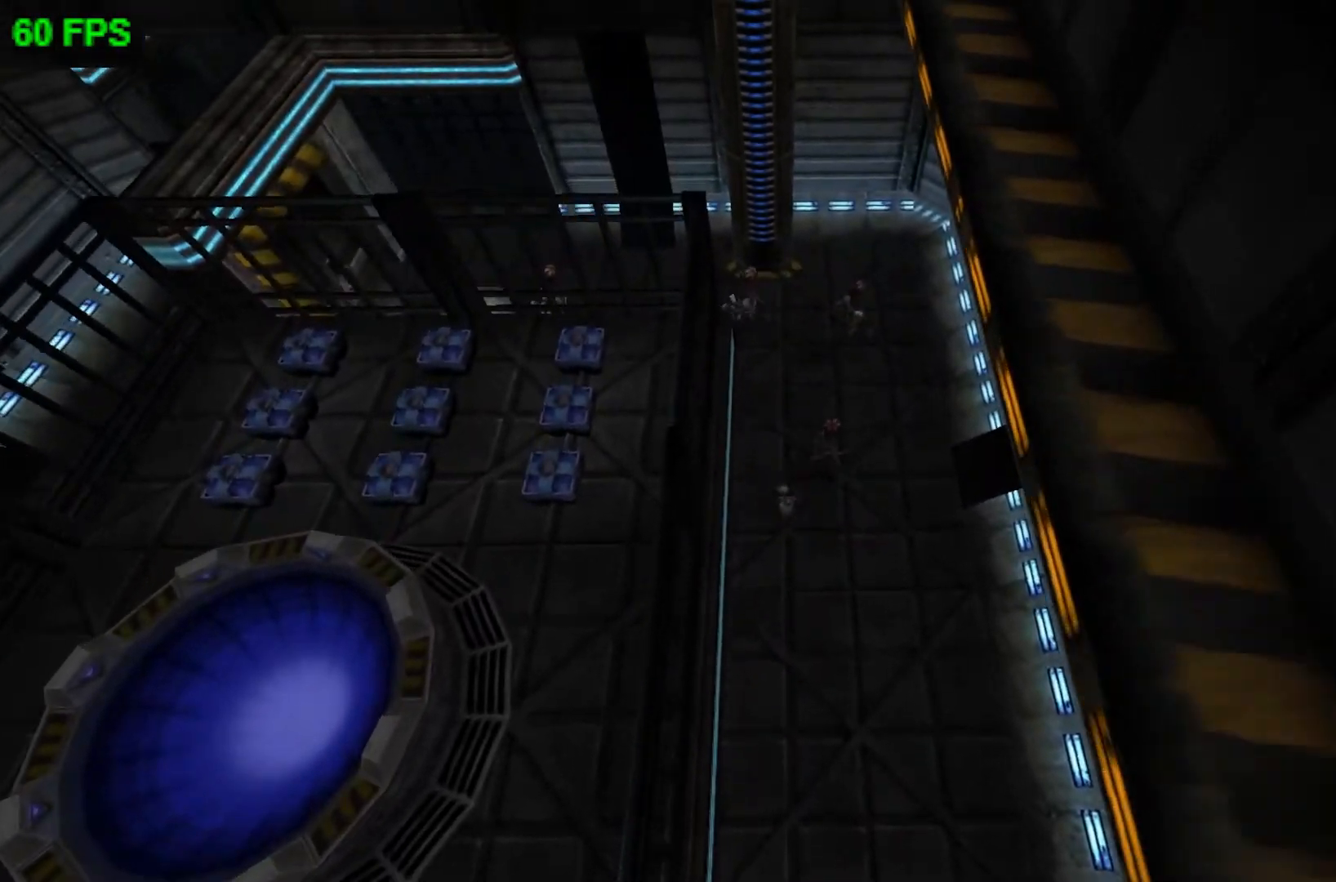
Gameplay with a controller (Xbox layout); each line is a JSON object with the inputs held at the frame after it. "events" lists button and stick changes between this image and that frame as [ms after this image, input, new state], when the widget could be followed in between. Not read: right_stick.
{"buttons": [], "left_stick": "up", "events": [[233, "A", "down"], [467, "A", "up"]]}
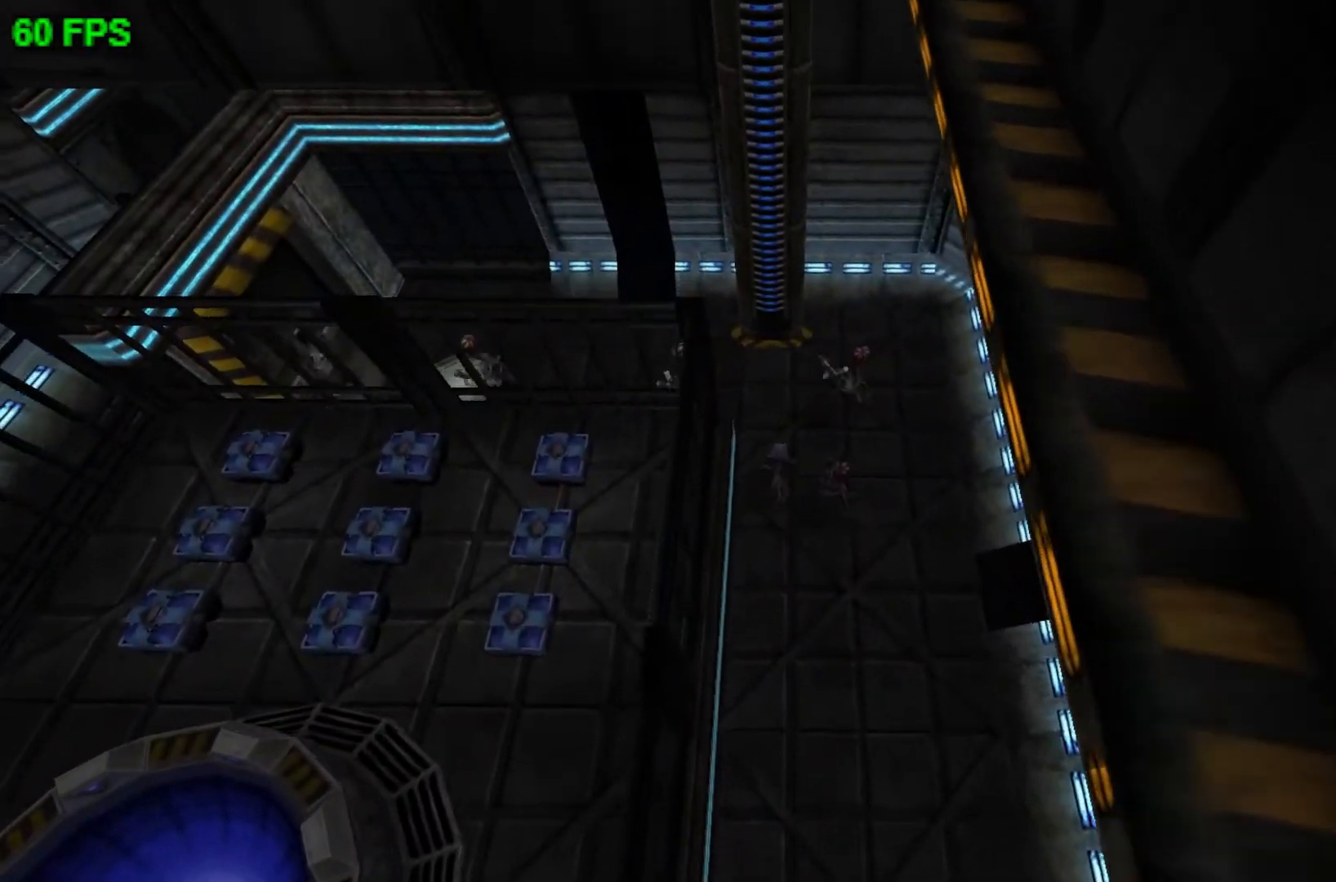
{"buttons": [], "left_stick": "up", "events": []}
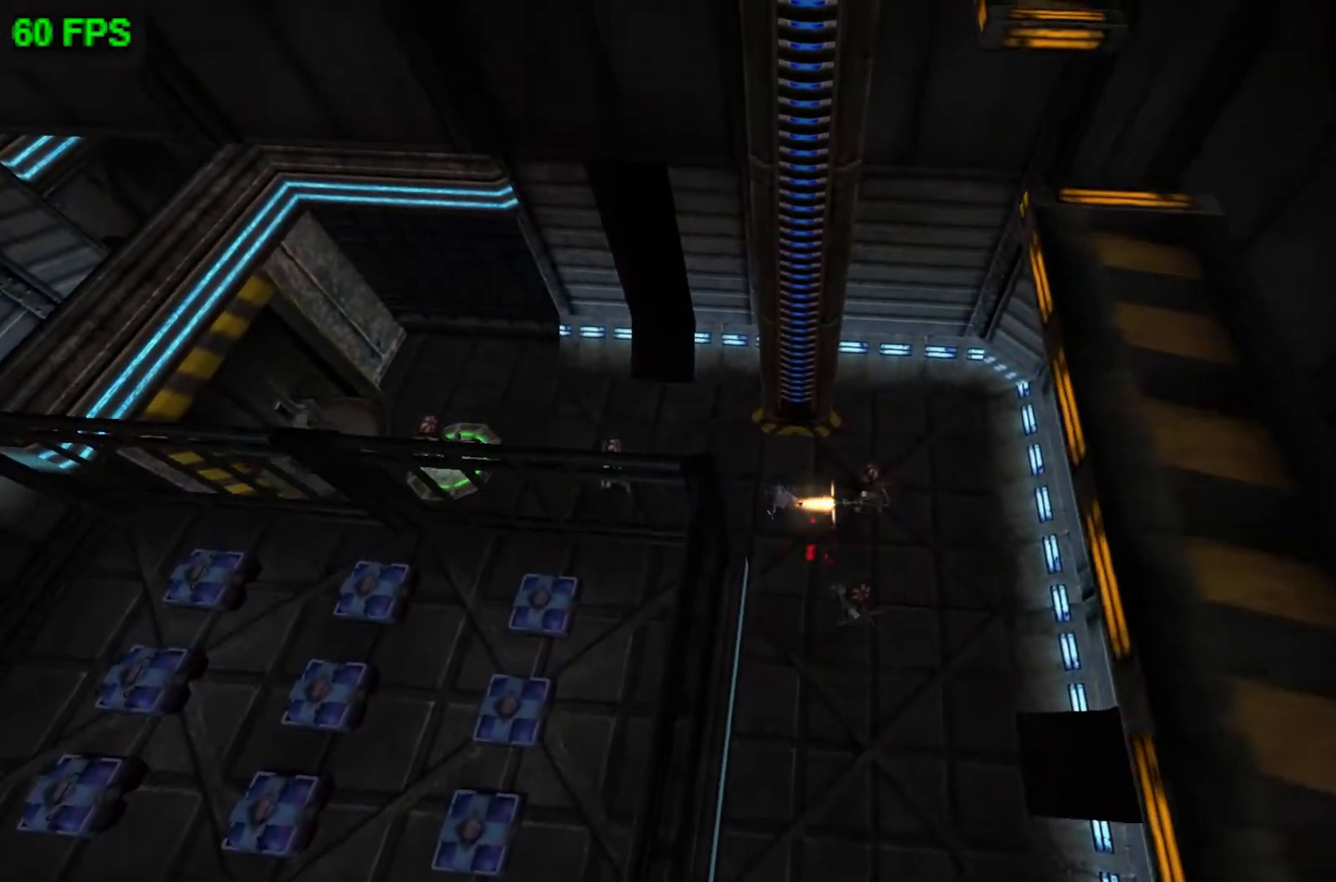
{"buttons": ["A"], "left_stick": "center", "events": [[433, "left_stick", "center"], [467, "A", "down"]]}
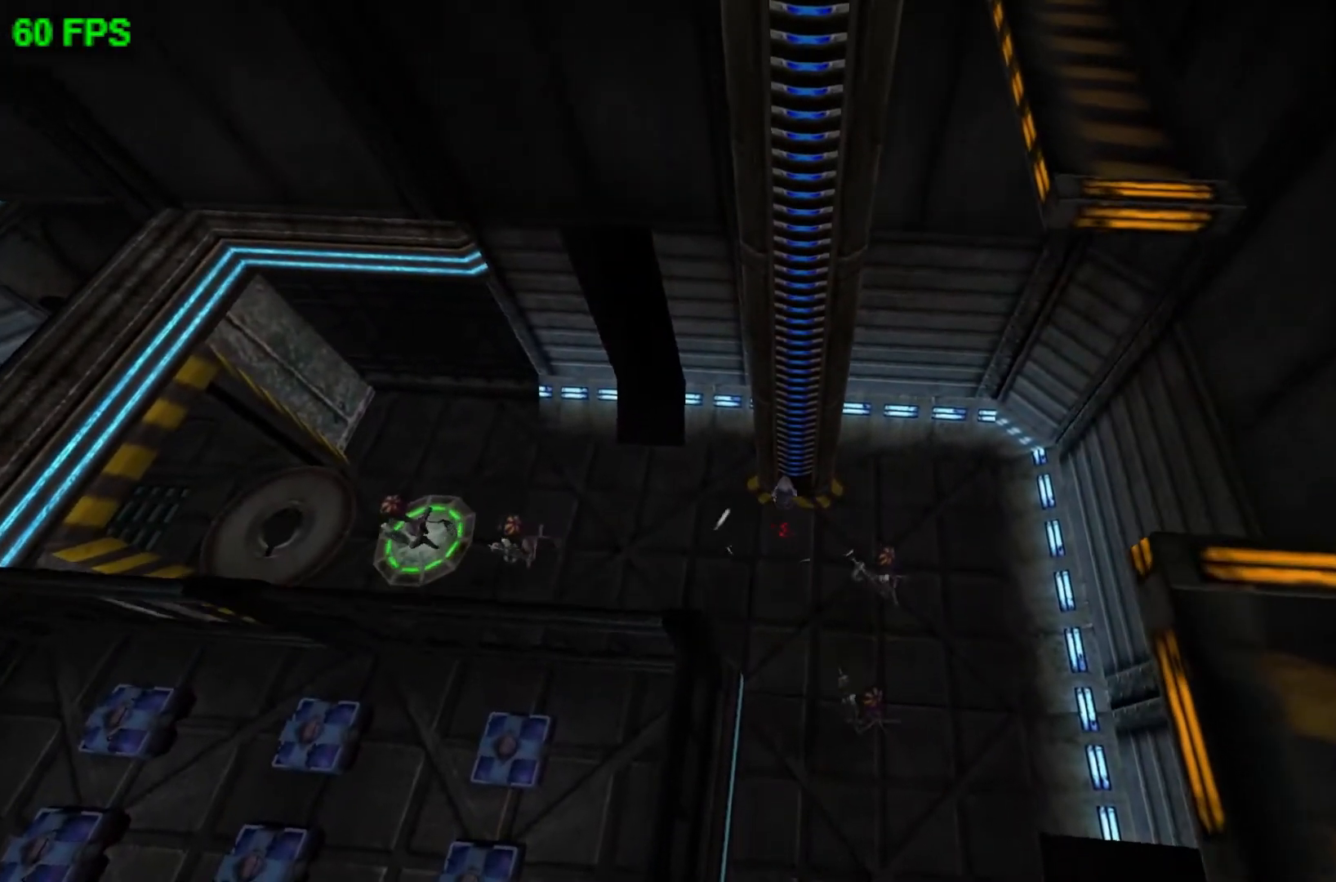
{"buttons": [], "left_stick": "up", "events": [[67, "left_stick", "up"], [133, "A", "up"]]}
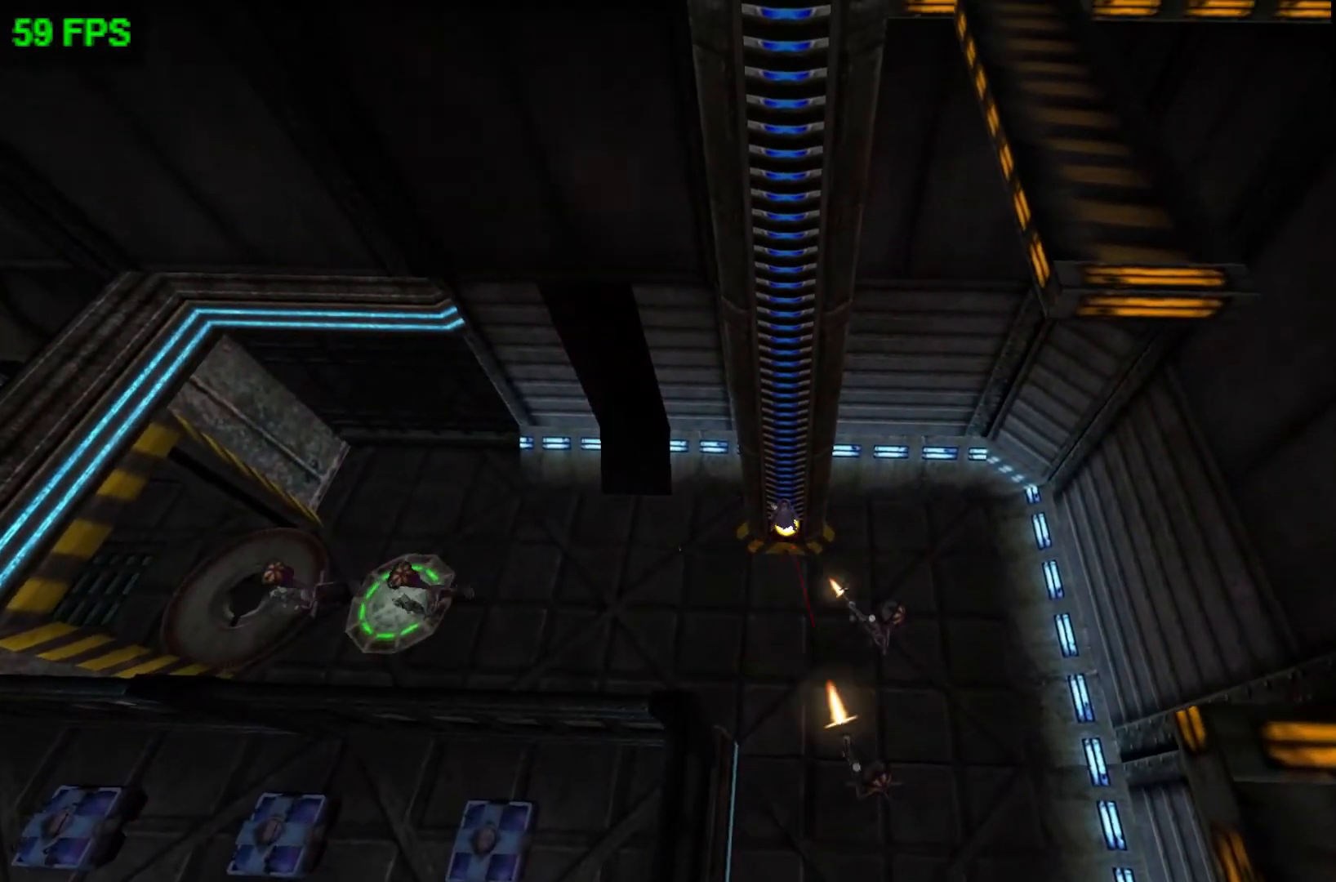
{"buttons": [], "left_stick": "up", "events": []}
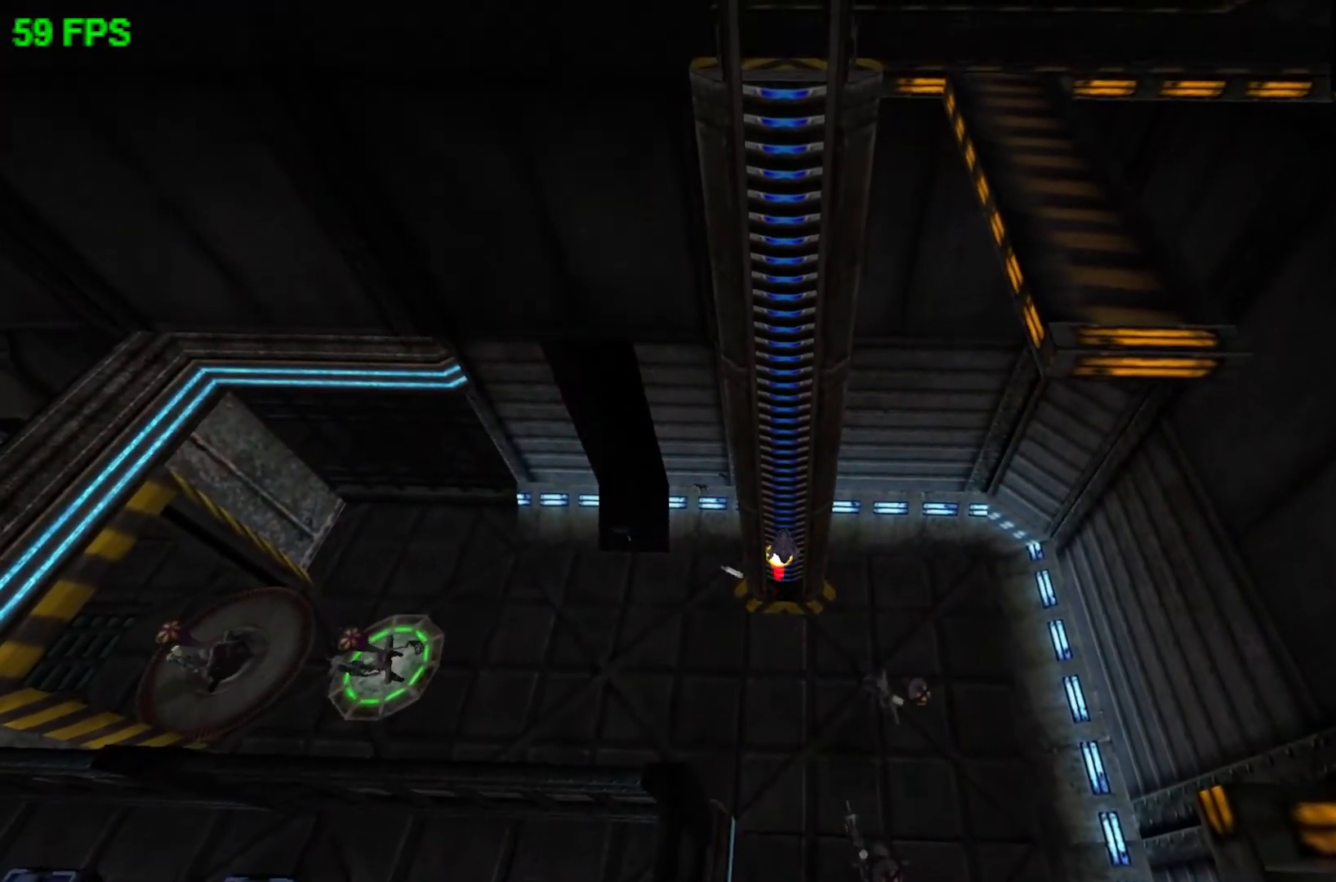
{"buttons": [], "left_stick": "up", "events": []}
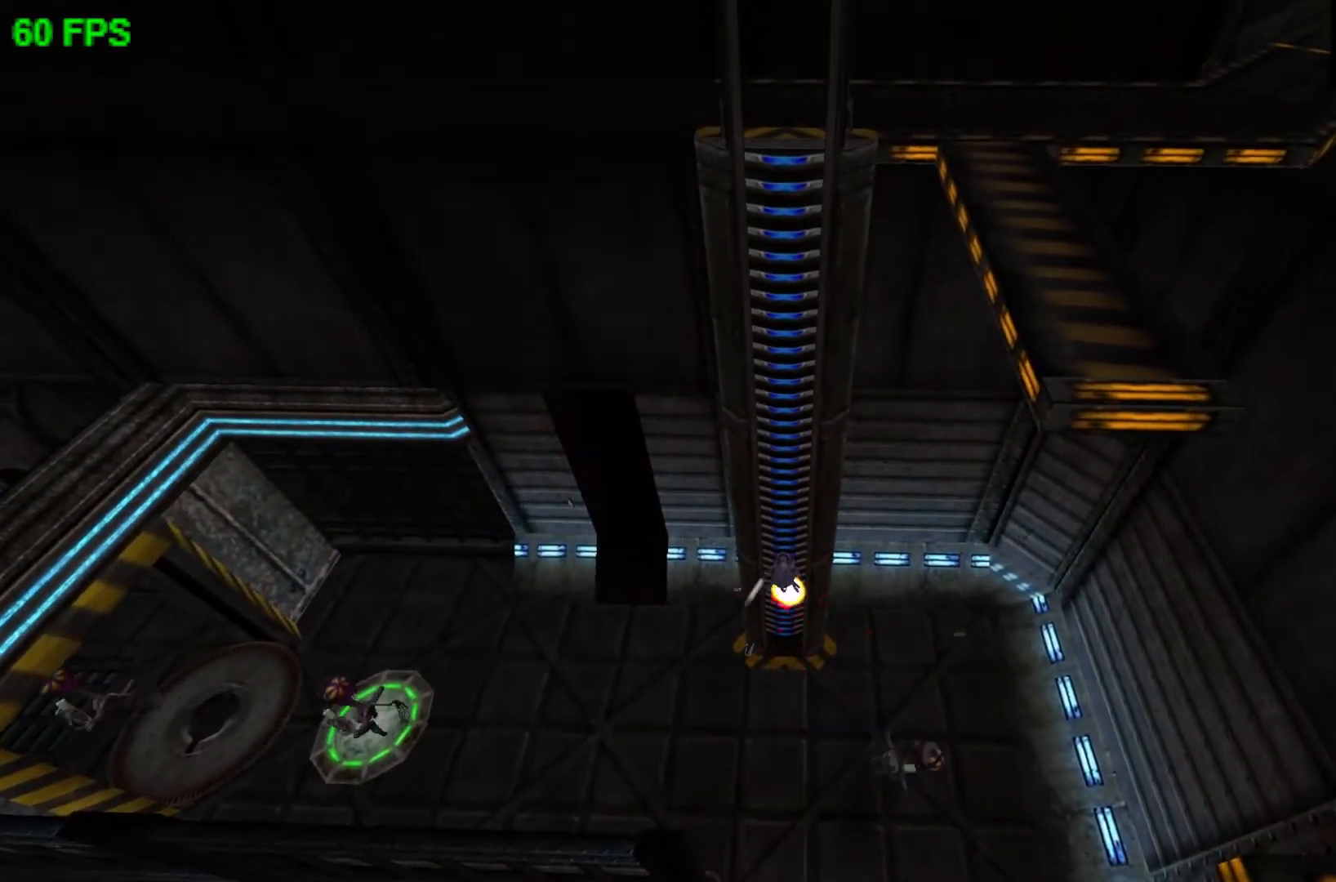
{"buttons": [], "left_stick": "up", "events": []}
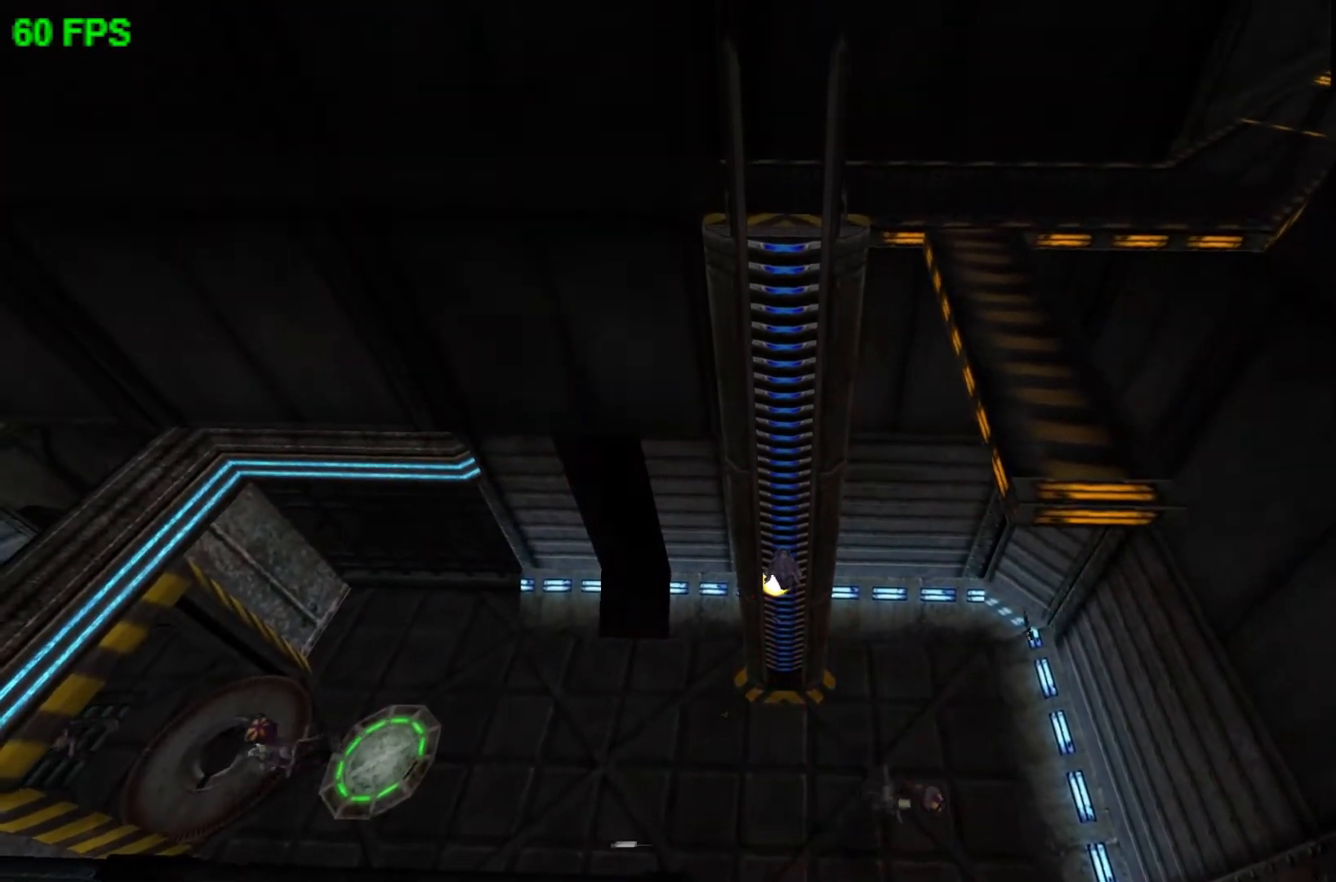
{"buttons": [], "left_stick": "up", "events": []}
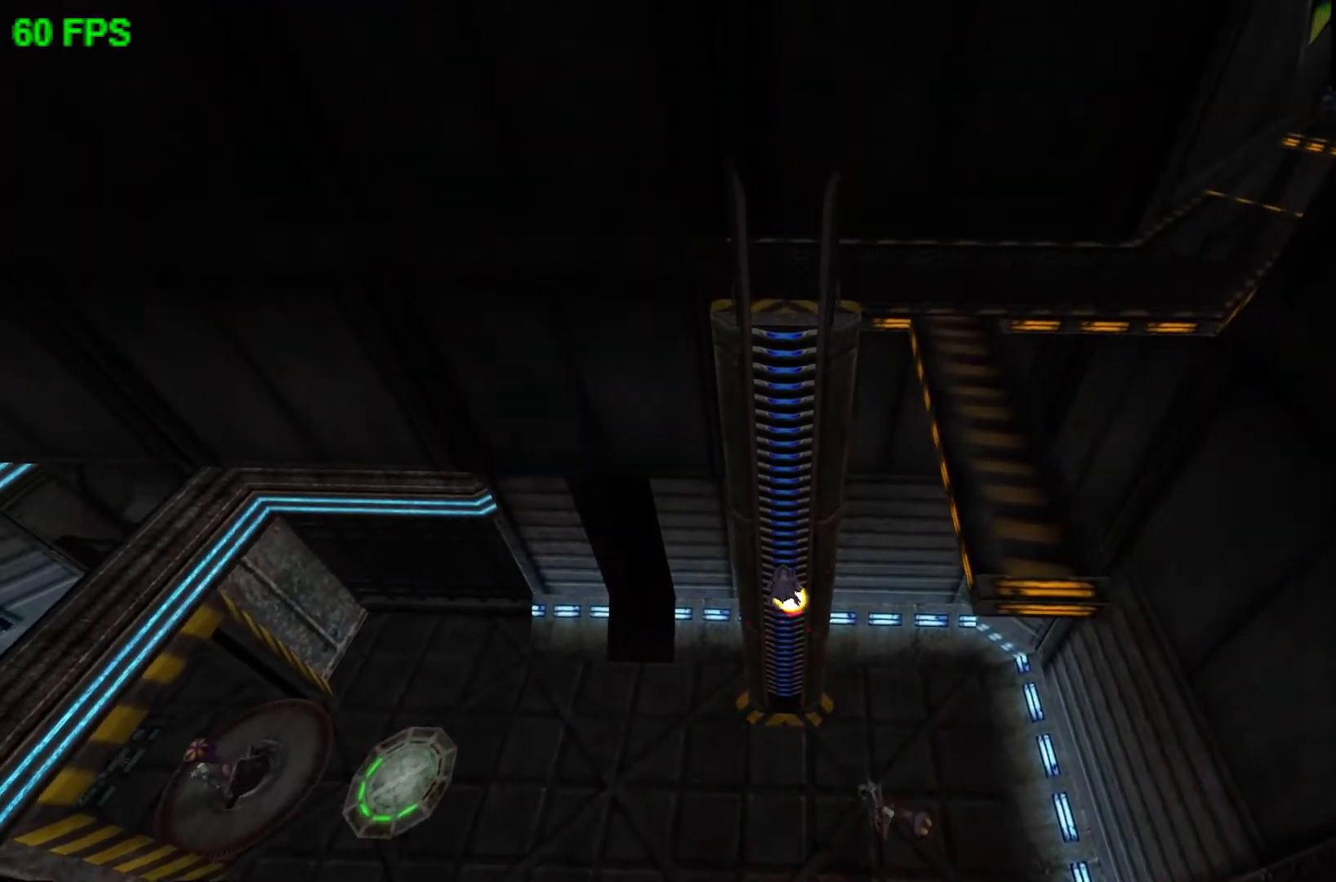
{"buttons": [], "left_stick": "up", "events": []}
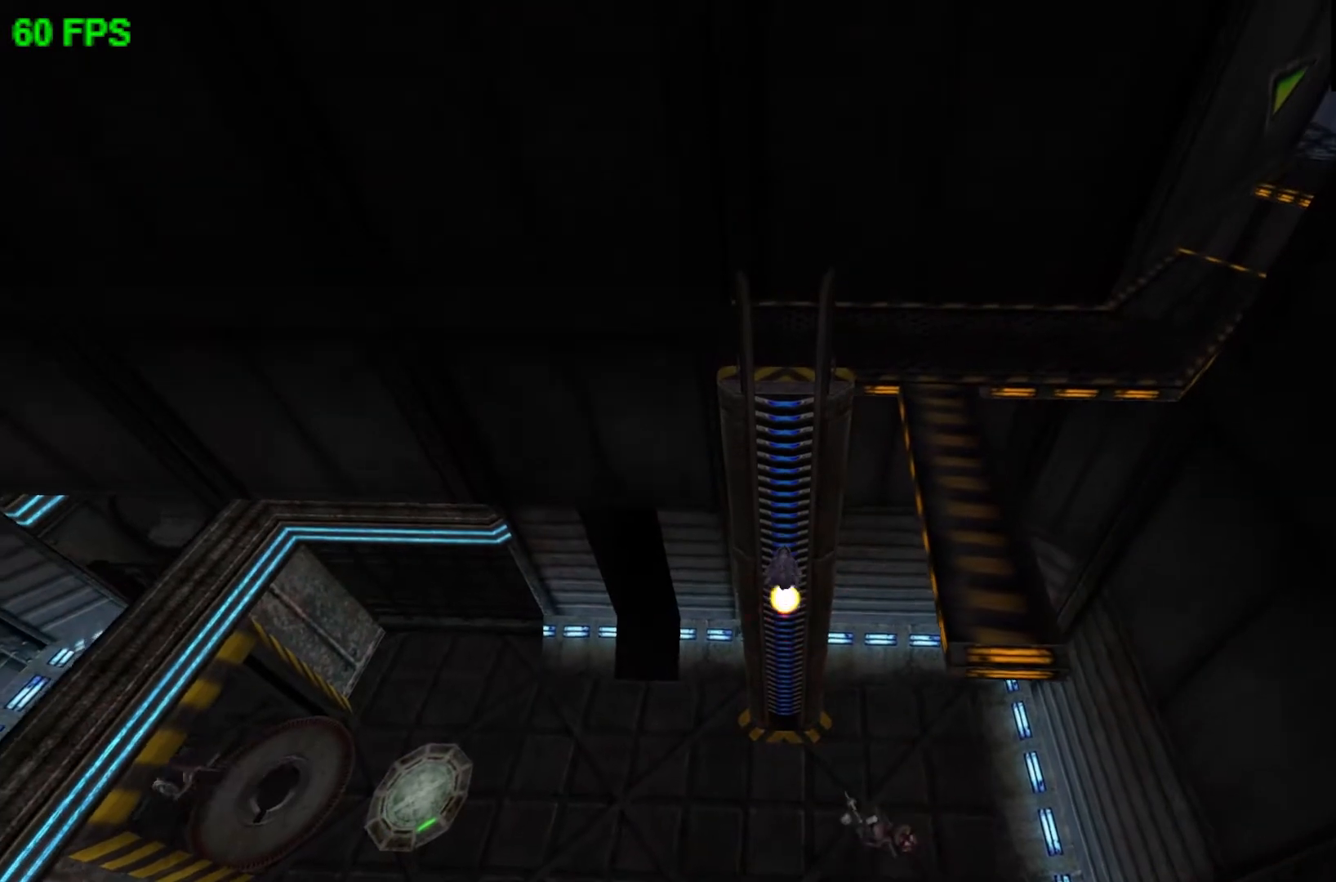
{"buttons": [], "left_stick": "up", "events": []}
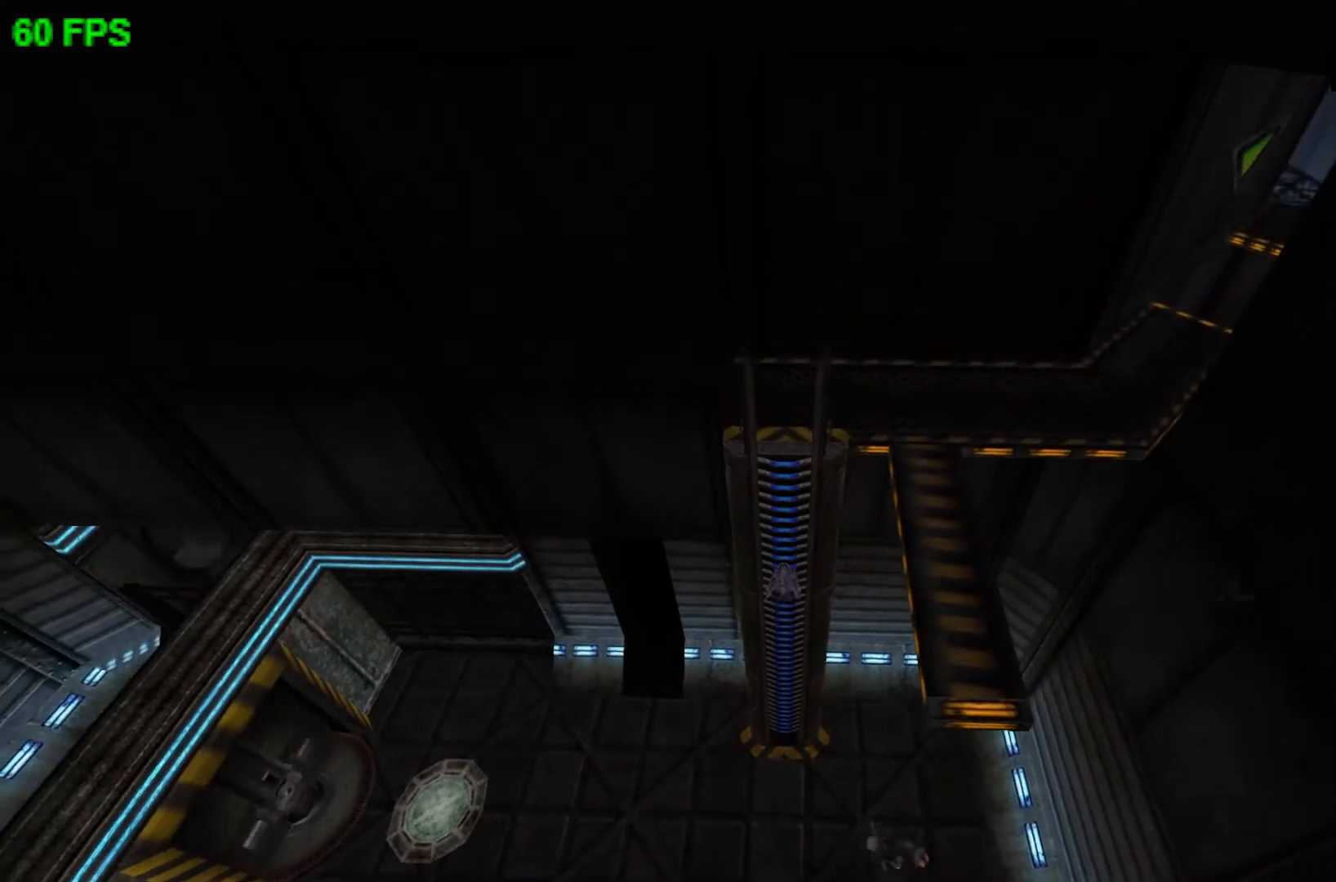
{"buttons": [], "left_stick": "up", "events": []}
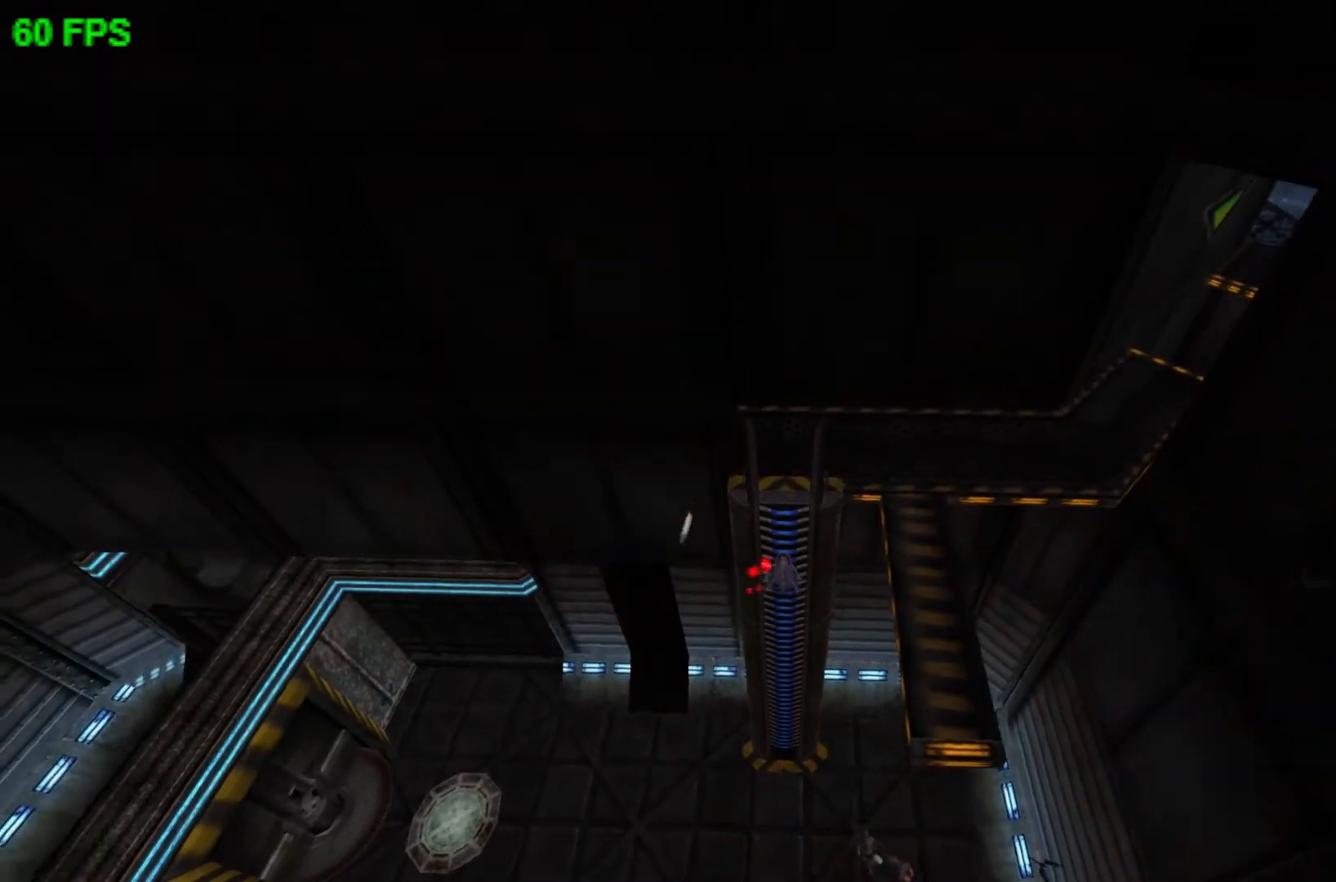
{"buttons": [], "left_stick": "up", "events": []}
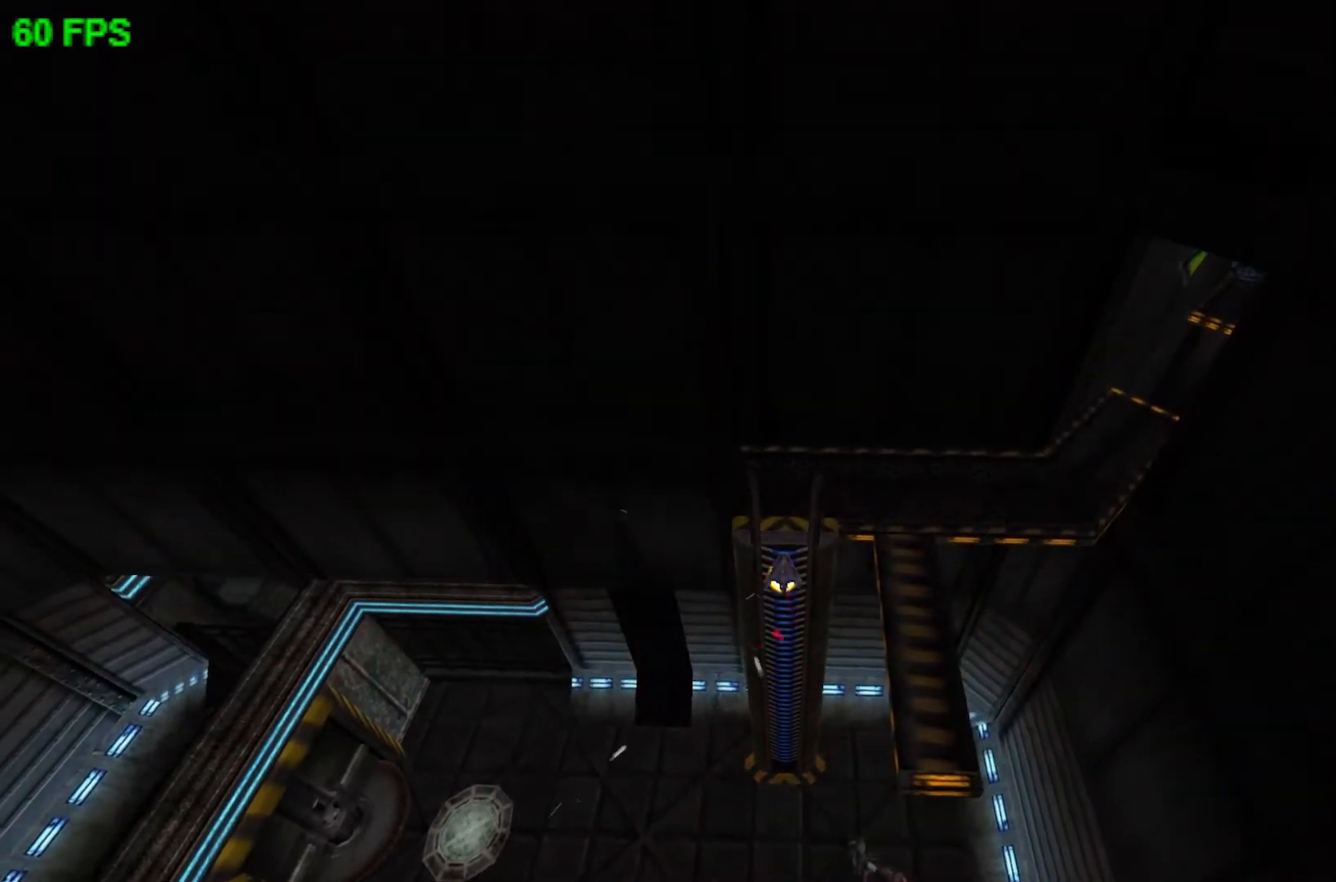
{"buttons": [], "left_stick": "up", "events": []}
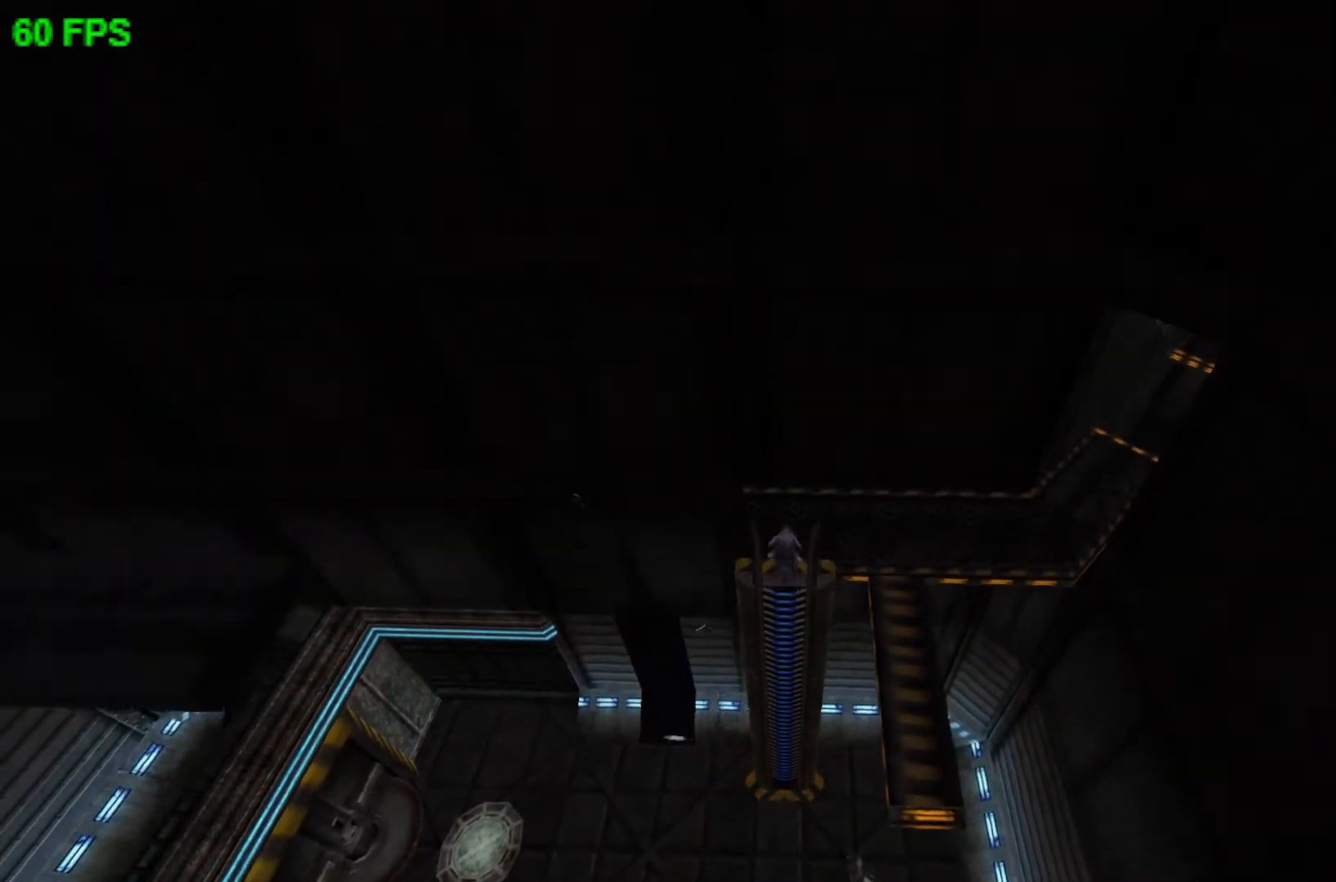
{"buttons": [], "left_stick": "right", "events": [[233, "left_stick", "right"], [300, "A", "down"], [467, "A", "up"]]}
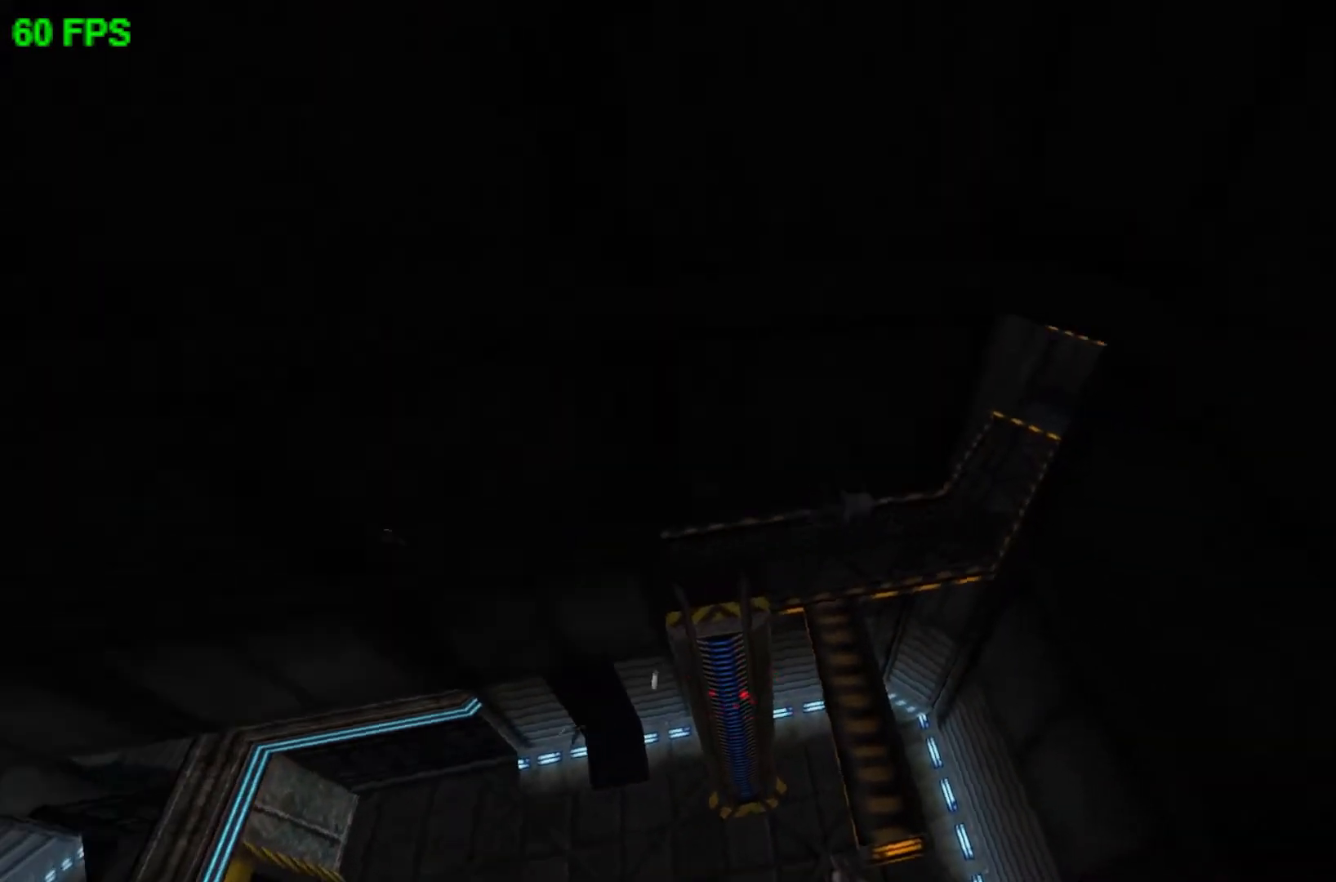
{"buttons": [], "left_stick": "up", "events": [[200, "left_stick", "up-right"], [400, "left_stick", "up"]]}
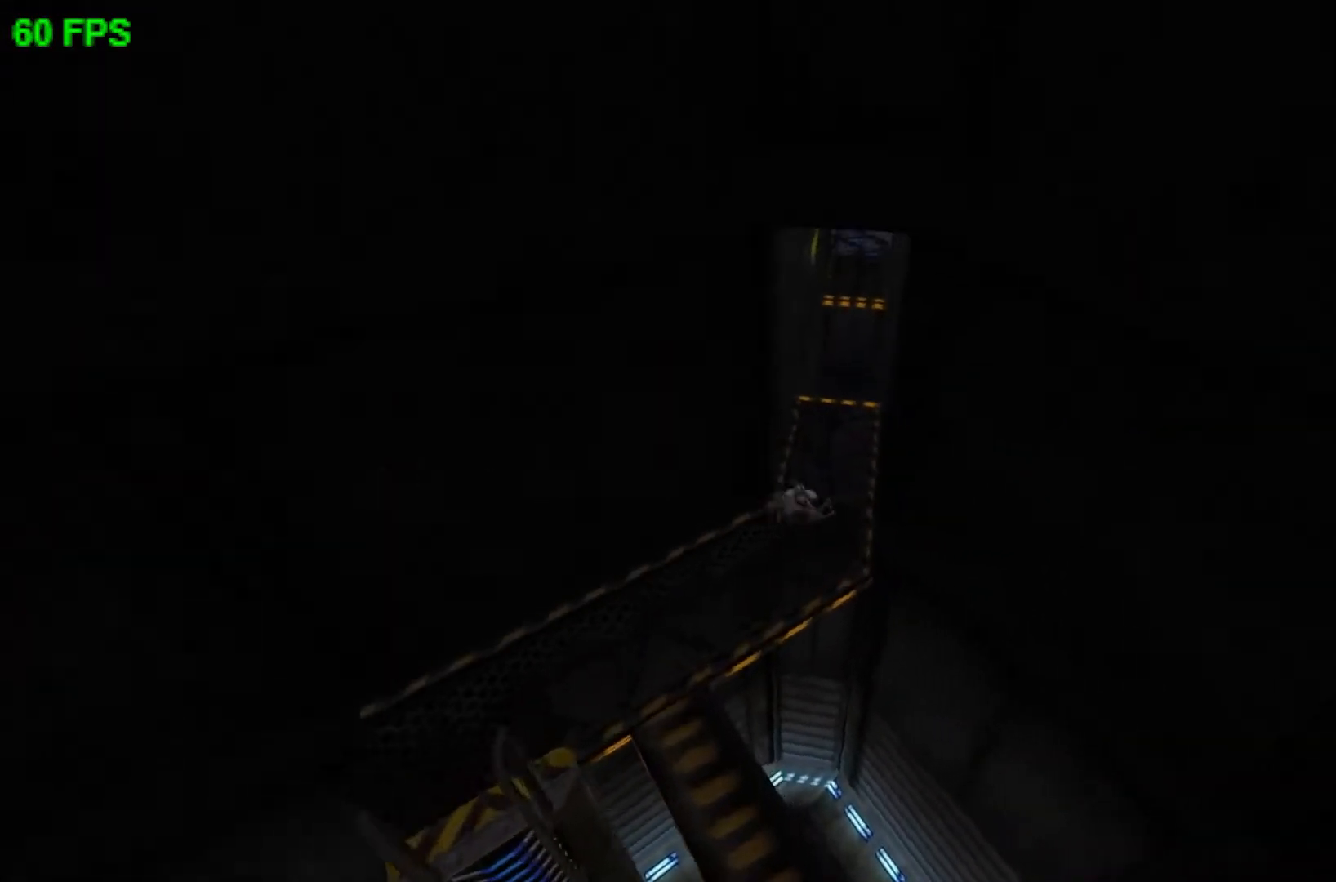
{"buttons": ["A"], "left_stick": "up", "events": [[300, "A", "down"]]}
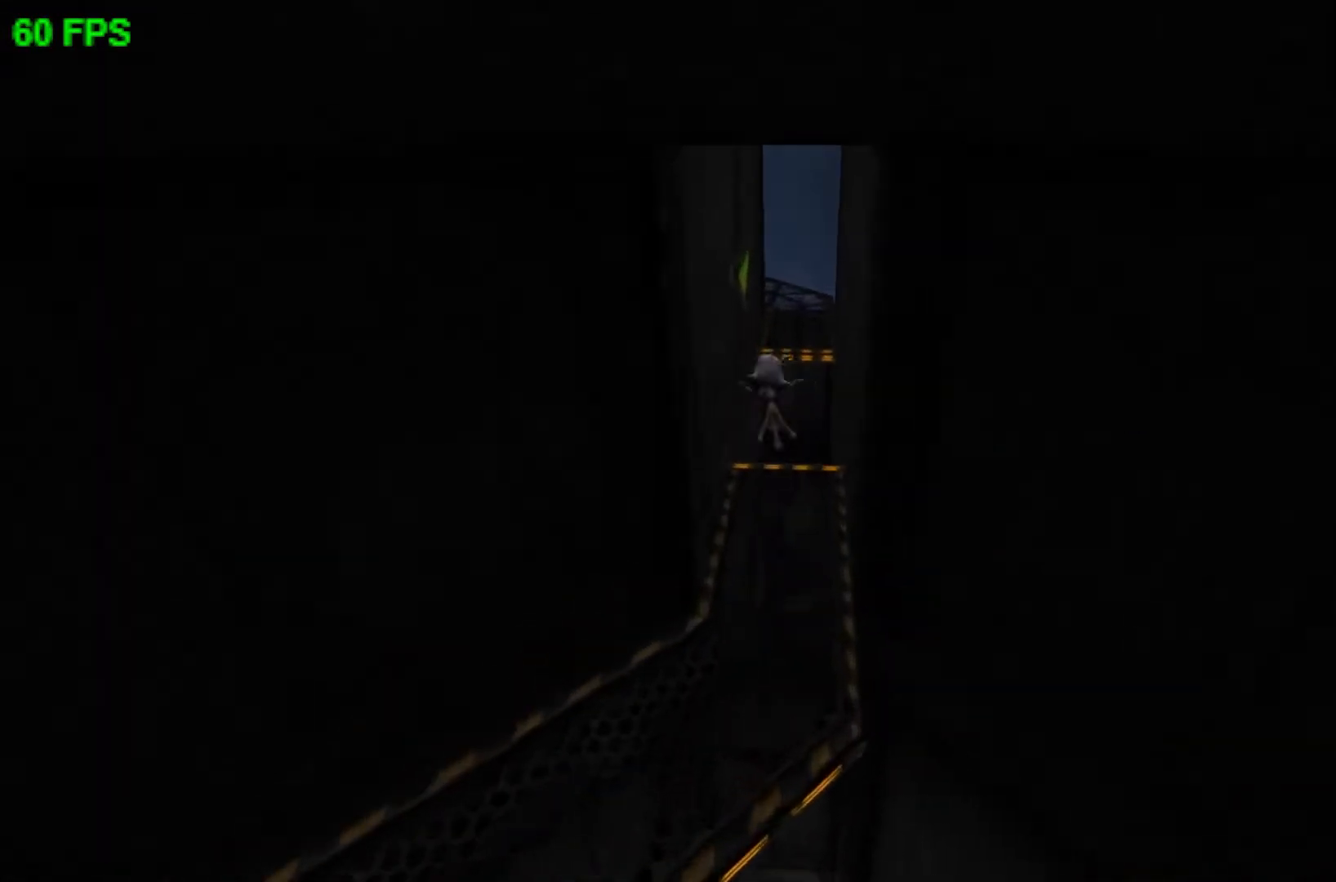
{"buttons": [], "left_stick": "right", "events": [[33, "A", "up"], [100, "left_stick", "up-right"], [300, "left_stick", "right"]]}
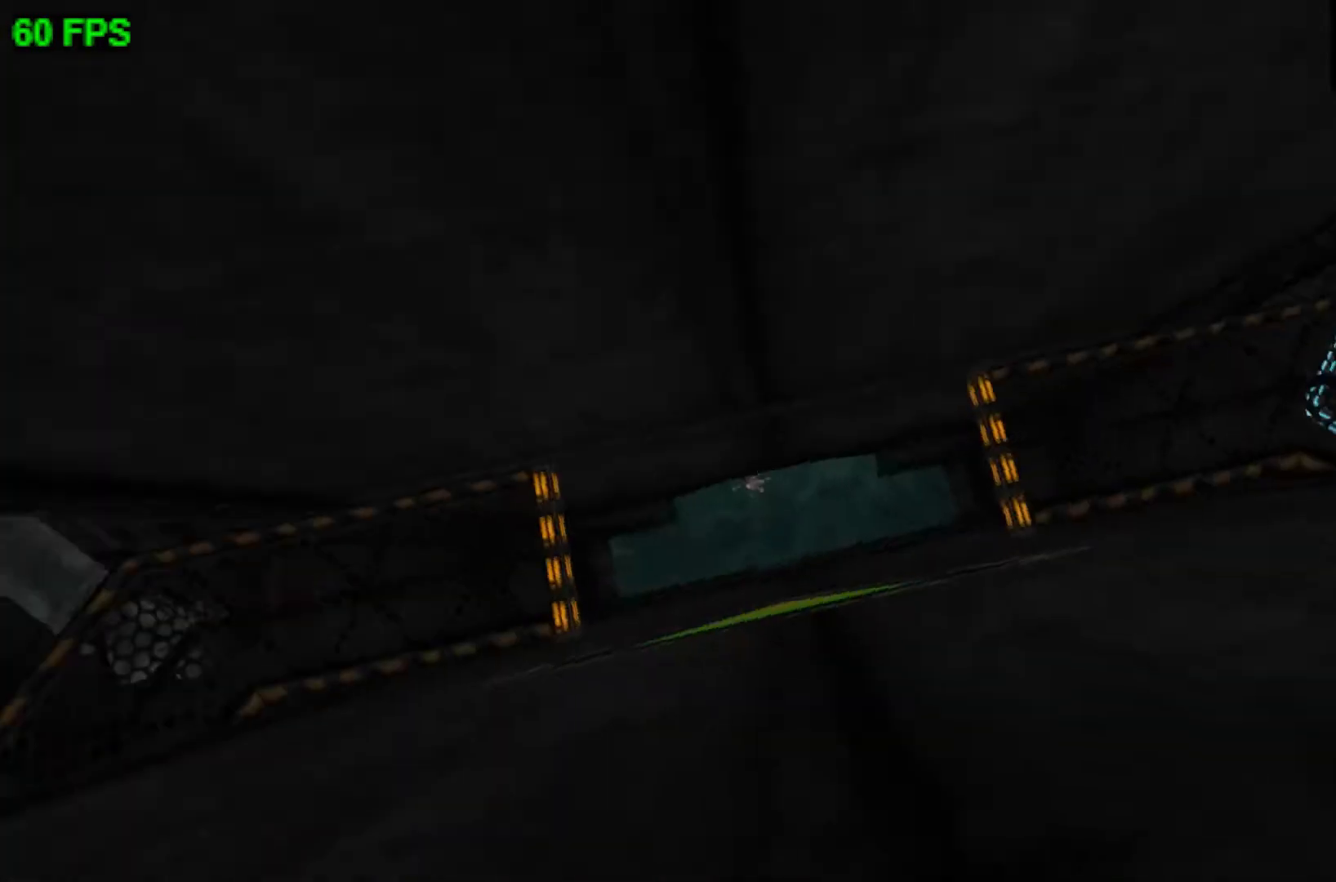
{"buttons": ["A"], "left_stick": "up-right", "events": [[433, "left_stick", "up-right"], [467, "A", "down"]]}
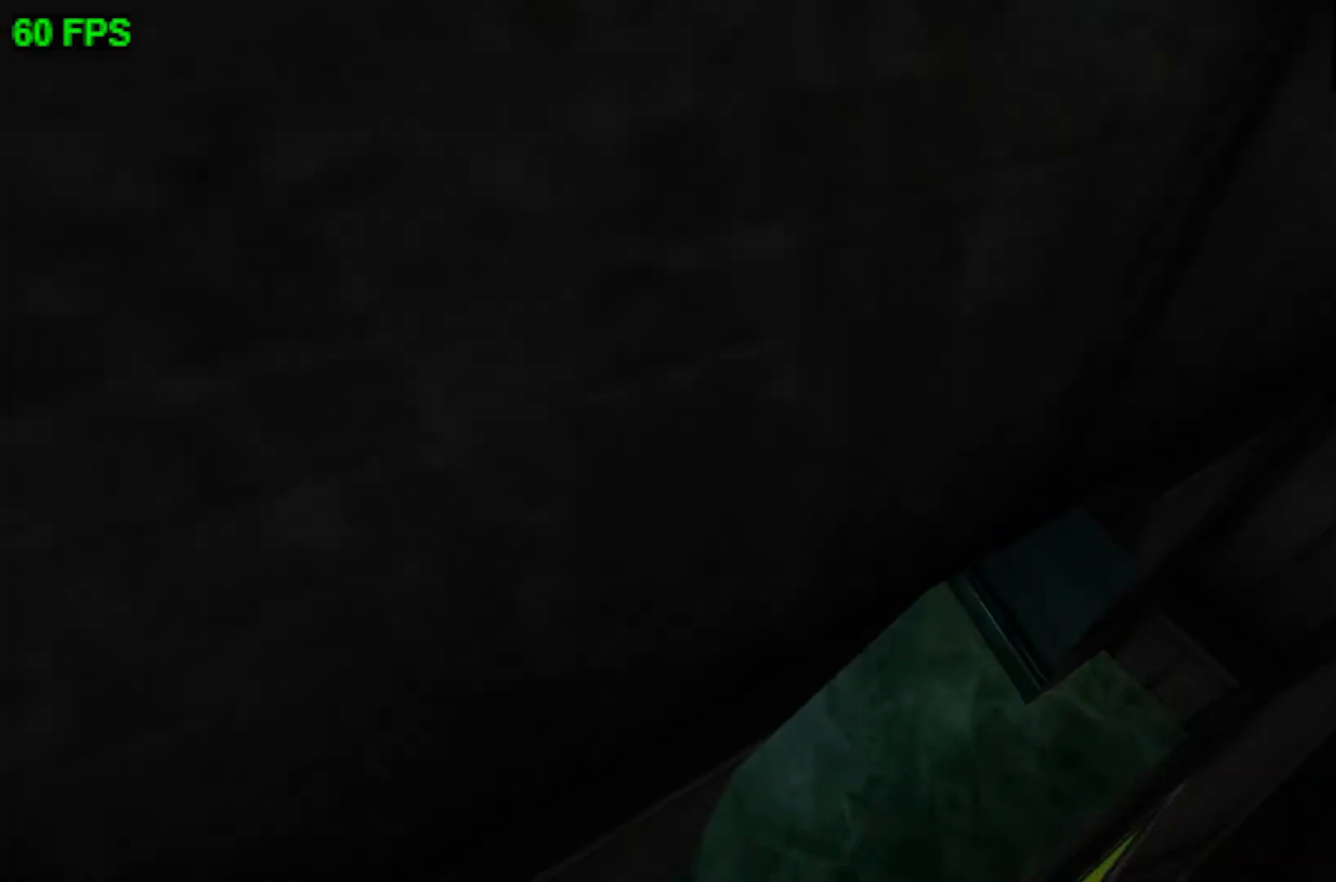
{"buttons": [], "left_stick": "up", "events": [[33, "left_stick", "up"], [200, "A", "up"]]}
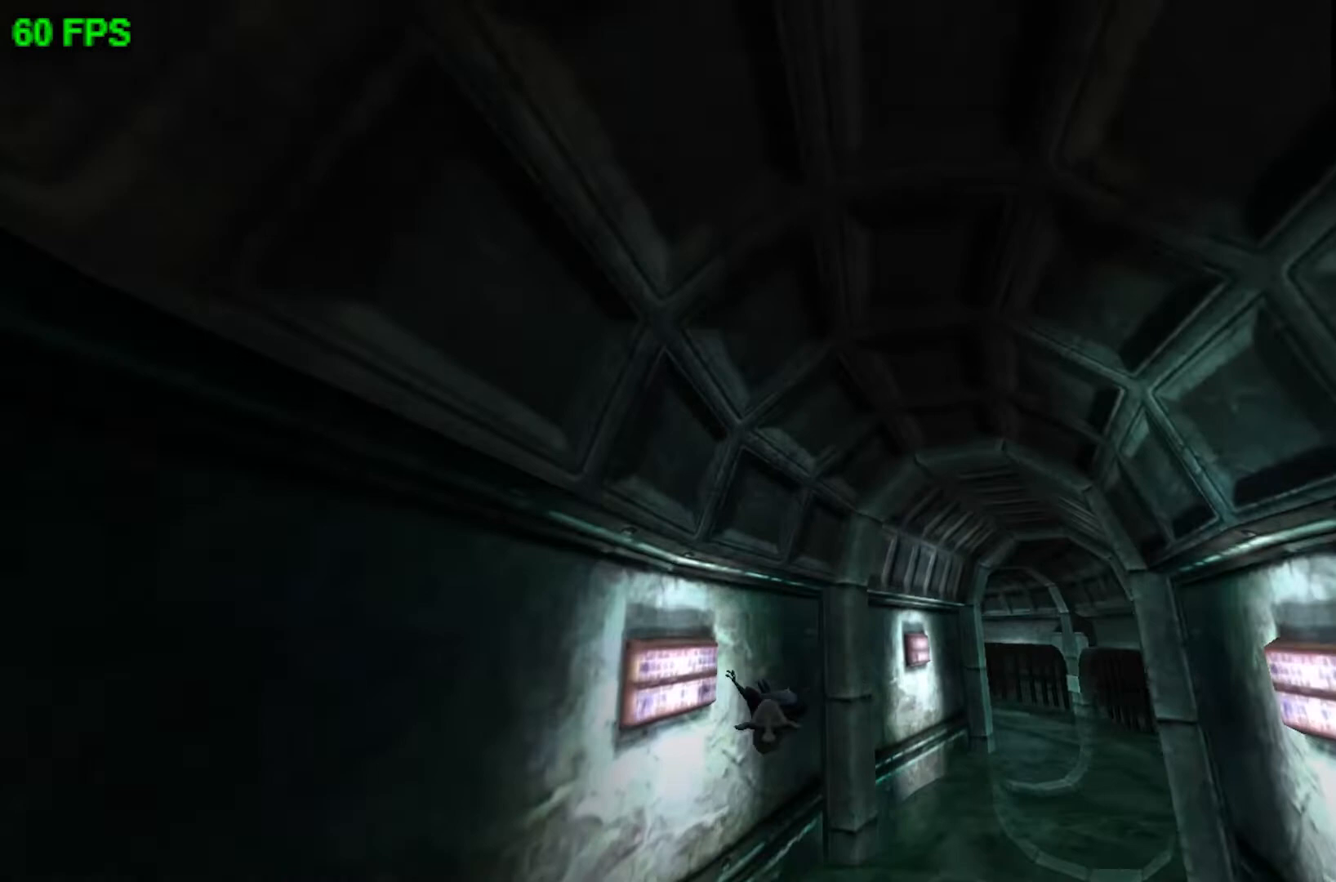
{"buttons": ["A"], "left_stick": "up-right", "events": [[100, "left_stick", "up-right"], [333, "A", "down"]]}
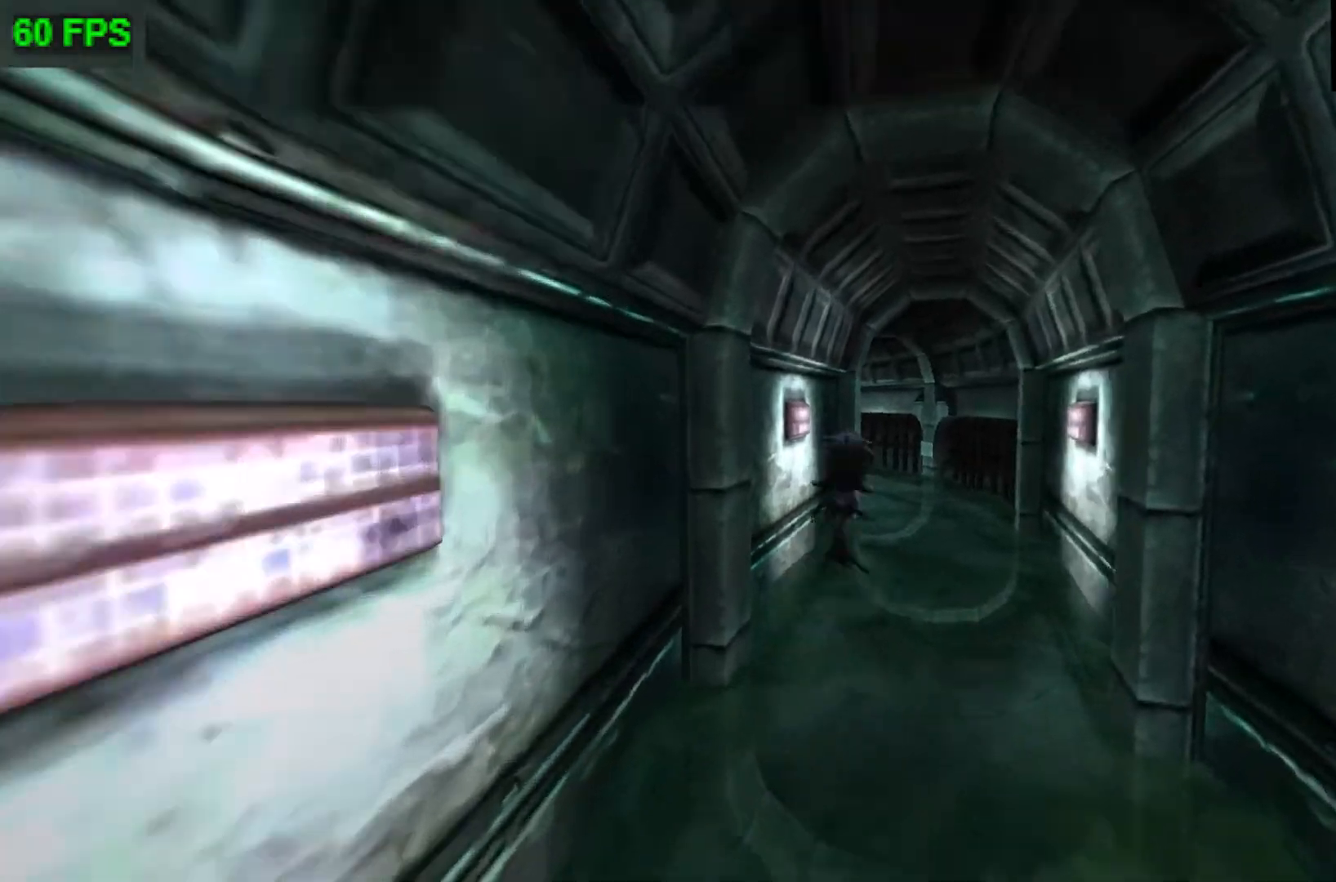
{"buttons": [], "left_stick": "up"}
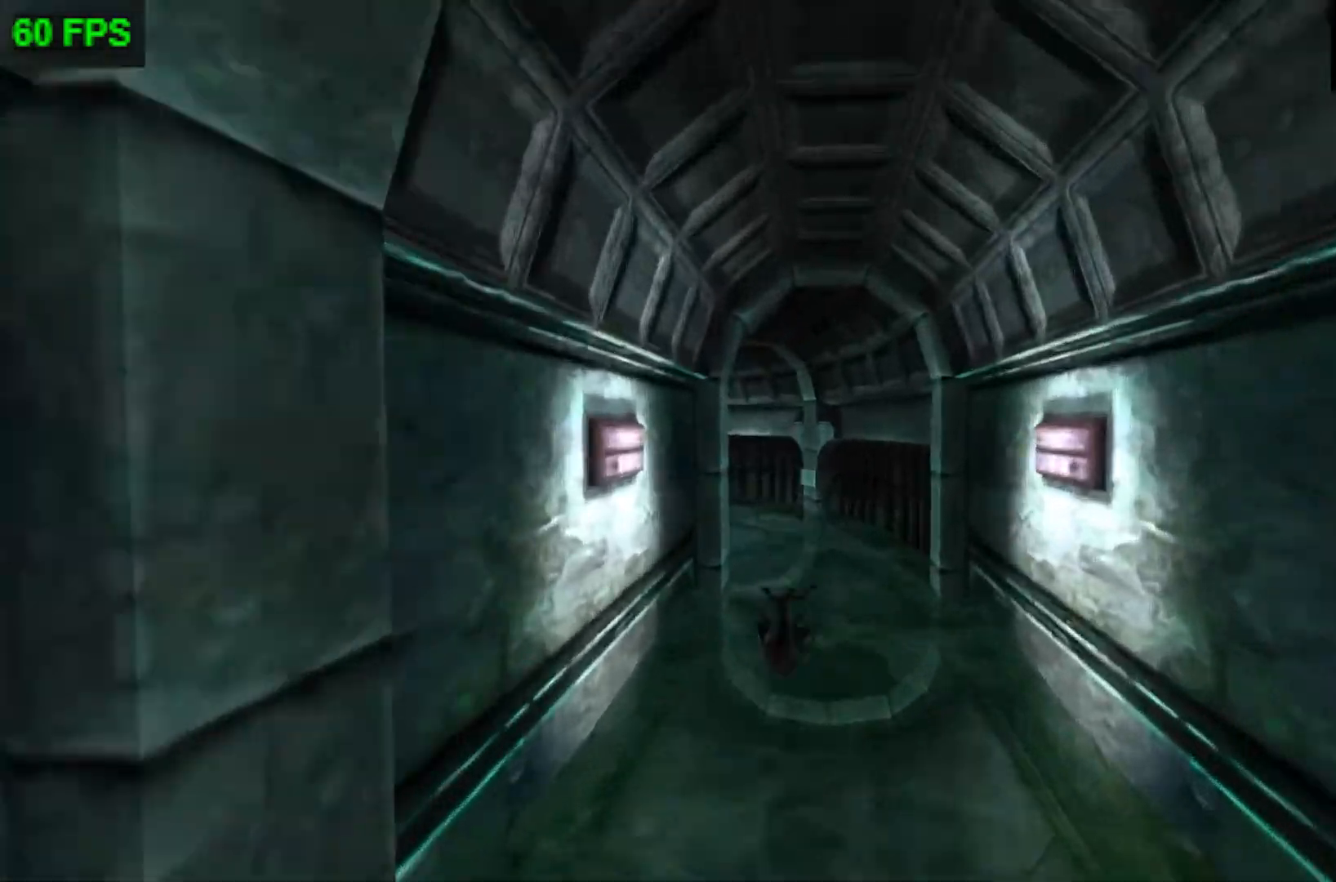
{"buttons": [], "left_stick": "up", "events": [[167, "A", "down"], [367, "A", "up"]]}
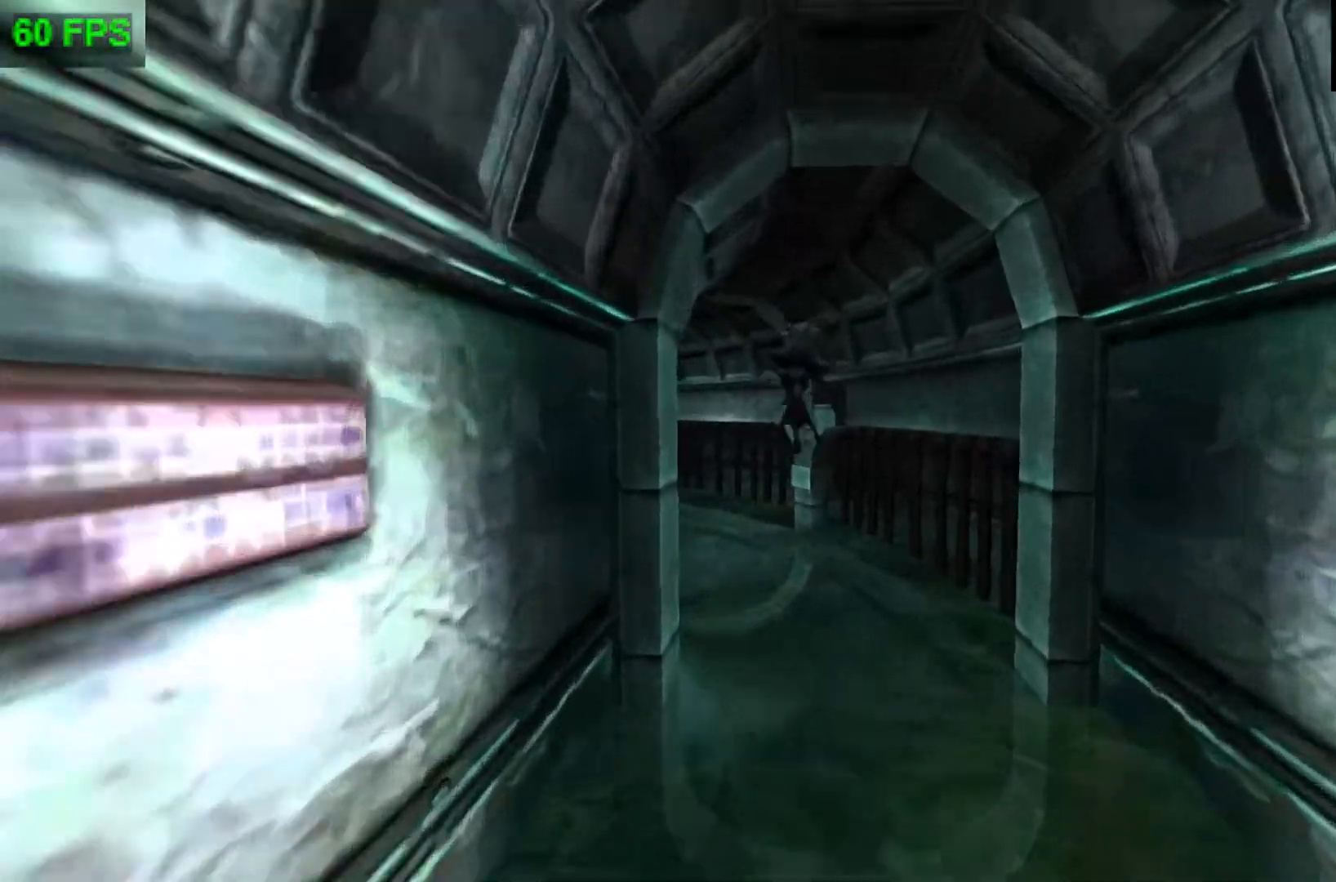
{"buttons": ["A"], "left_stick": "up", "events": [[467, "A", "down"]]}
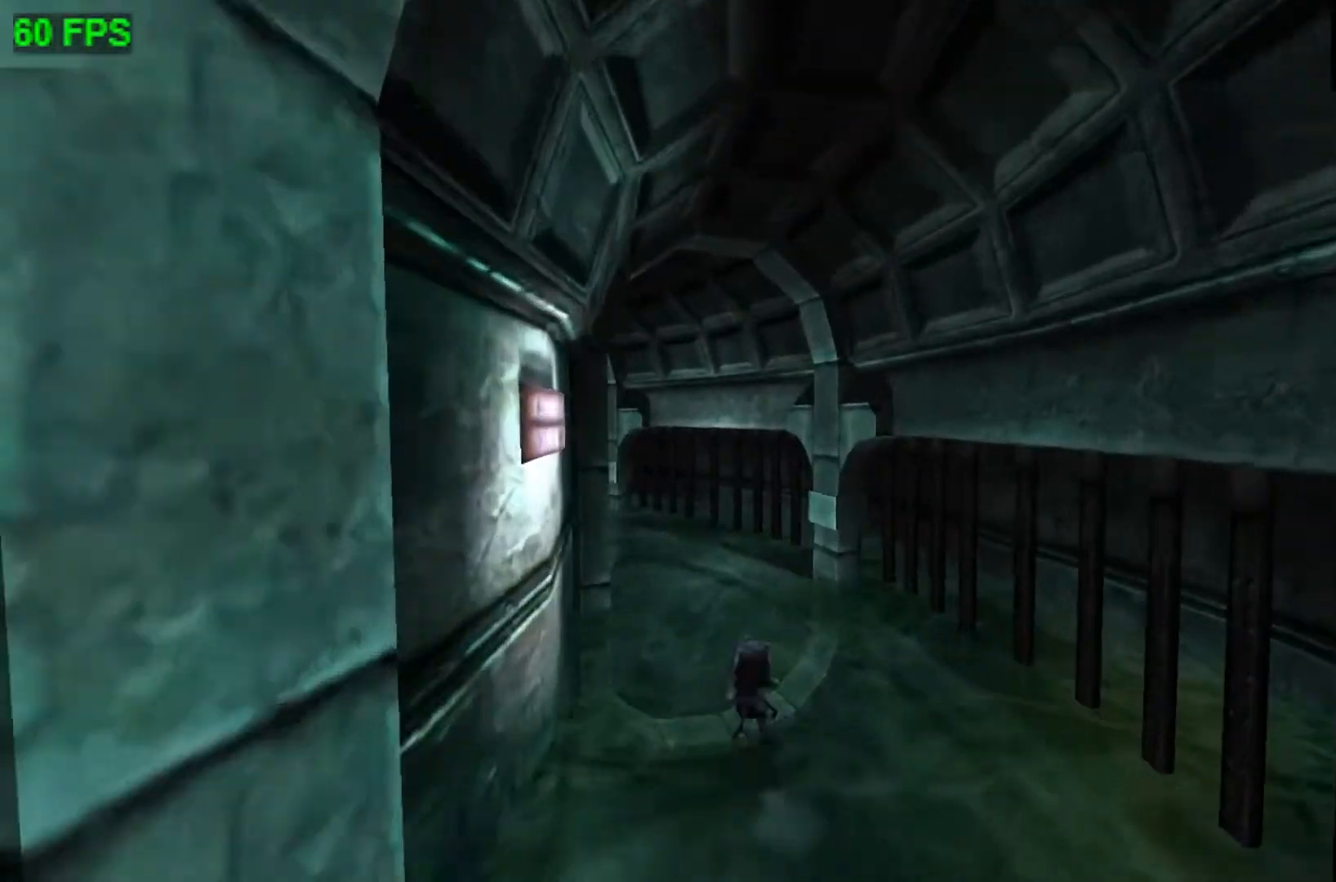
{"buttons": [], "left_stick": "up-left", "events": [[100, "L1", "down"], [200, "A", "up"], [233, "L1", "up"], [400, "L1", "down"], [433, "left_stick", "up-left"], [500, "L1", "up"]]}
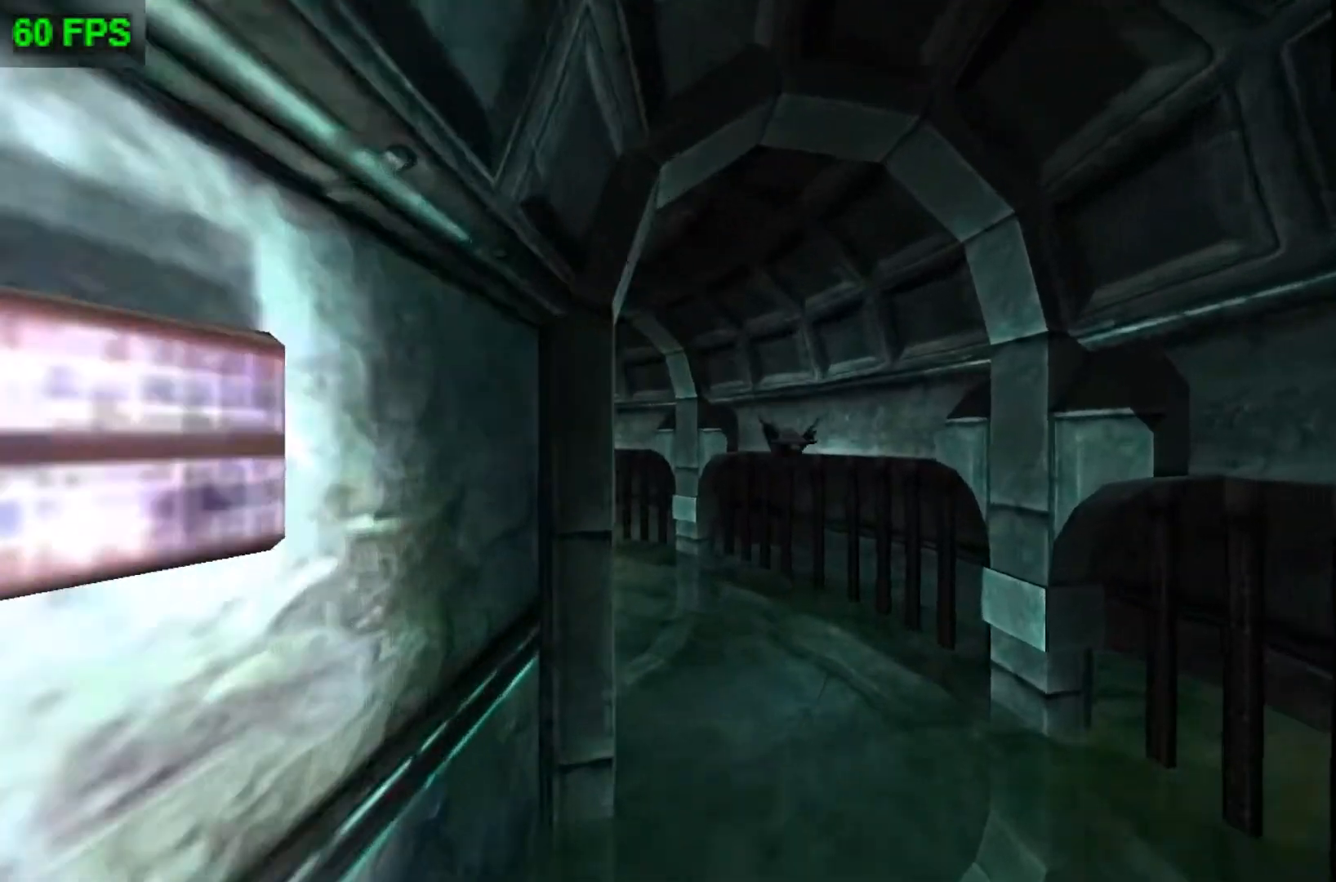
{"buttons": ["L1"], "left_stick": "up-left", "events": [[67, "L1", "down"], [200, "L1", "up"], [300, "A", "down"], [467, "L1", "down"], [500, "A", "up"]]}
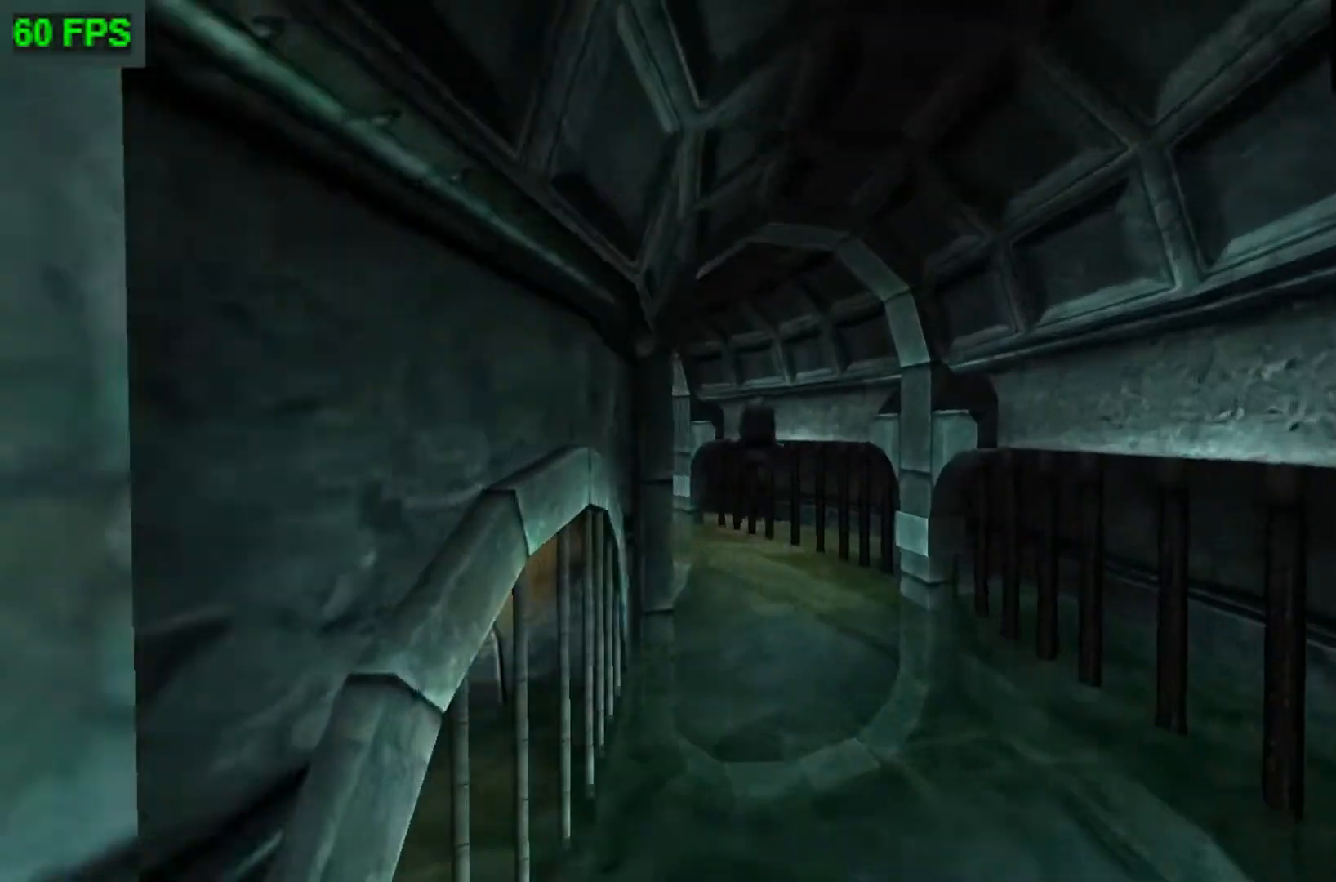
{"buttons": ["L1"], "left_stick": "up-left", "events": [[100, "L1", "up"], [133, "left_stick", "up"], [233, "L1", "down"], [267, "left_stick", "up-left"], [333, "L1", "up"], [433, "L1", "down"]]}
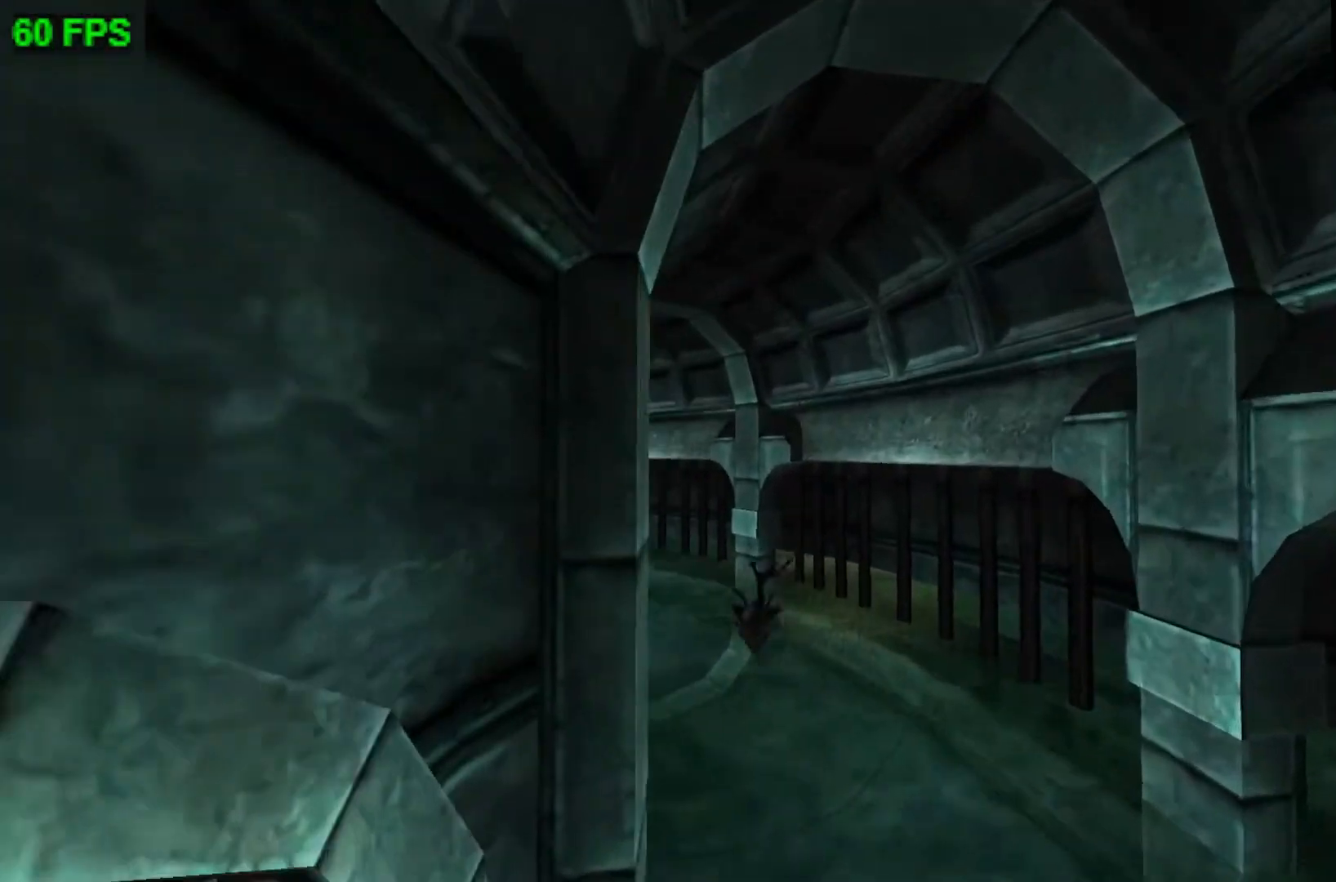
{"buttons": [], "left_stick": "up-left", "events": [[33, "L1", "up"], [133, "A", "down"], [300, "L1", "down"], [367, "A", "up"], [433, "L1", "up"]]}
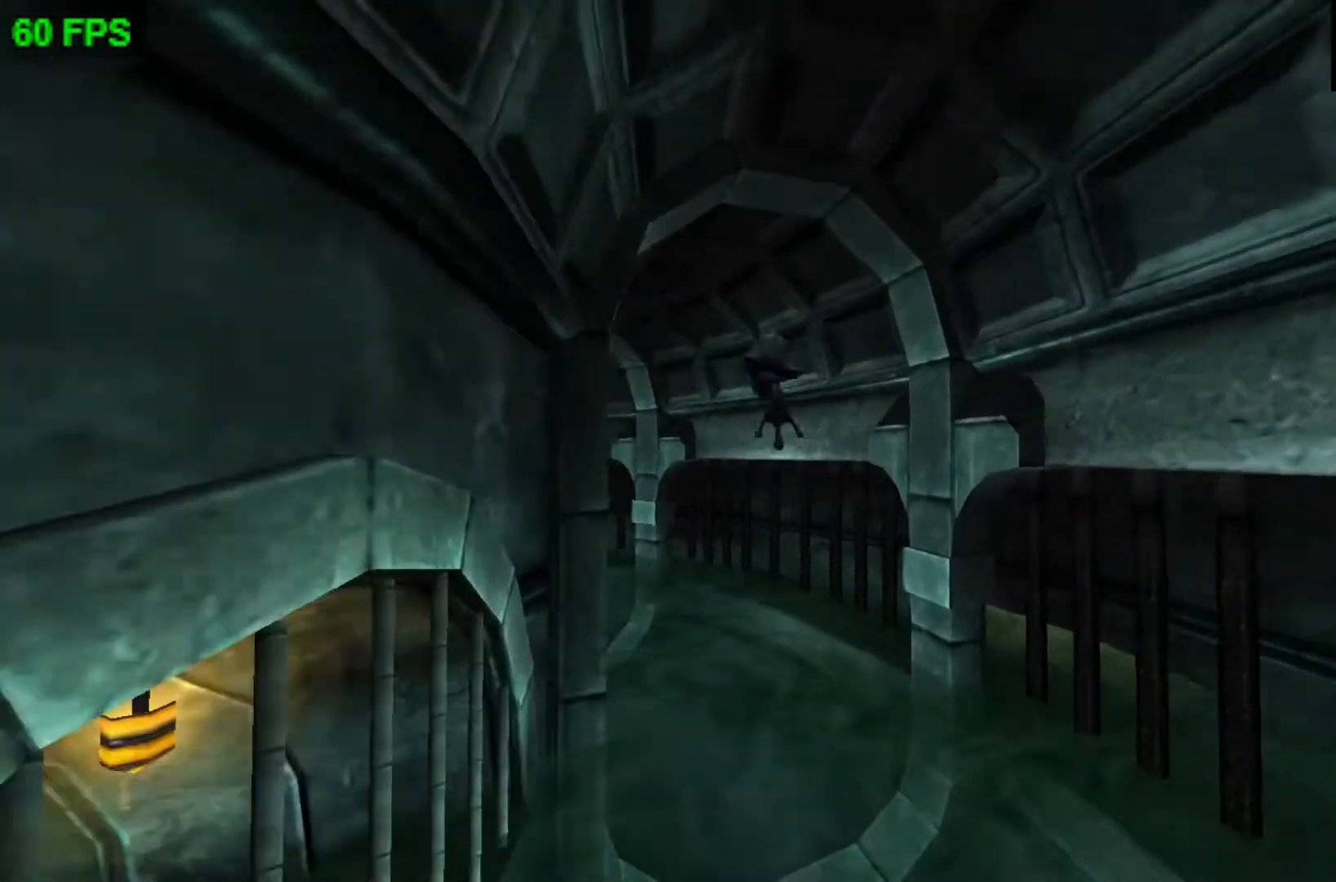
{"buttons": ["A"], "left_stick": "up-left", "events": [[33, "L1", "down"], [167, "L1", "up"], [233, "L1", "down"], [367, "L1", "up"], [500, "A", "down"]]}
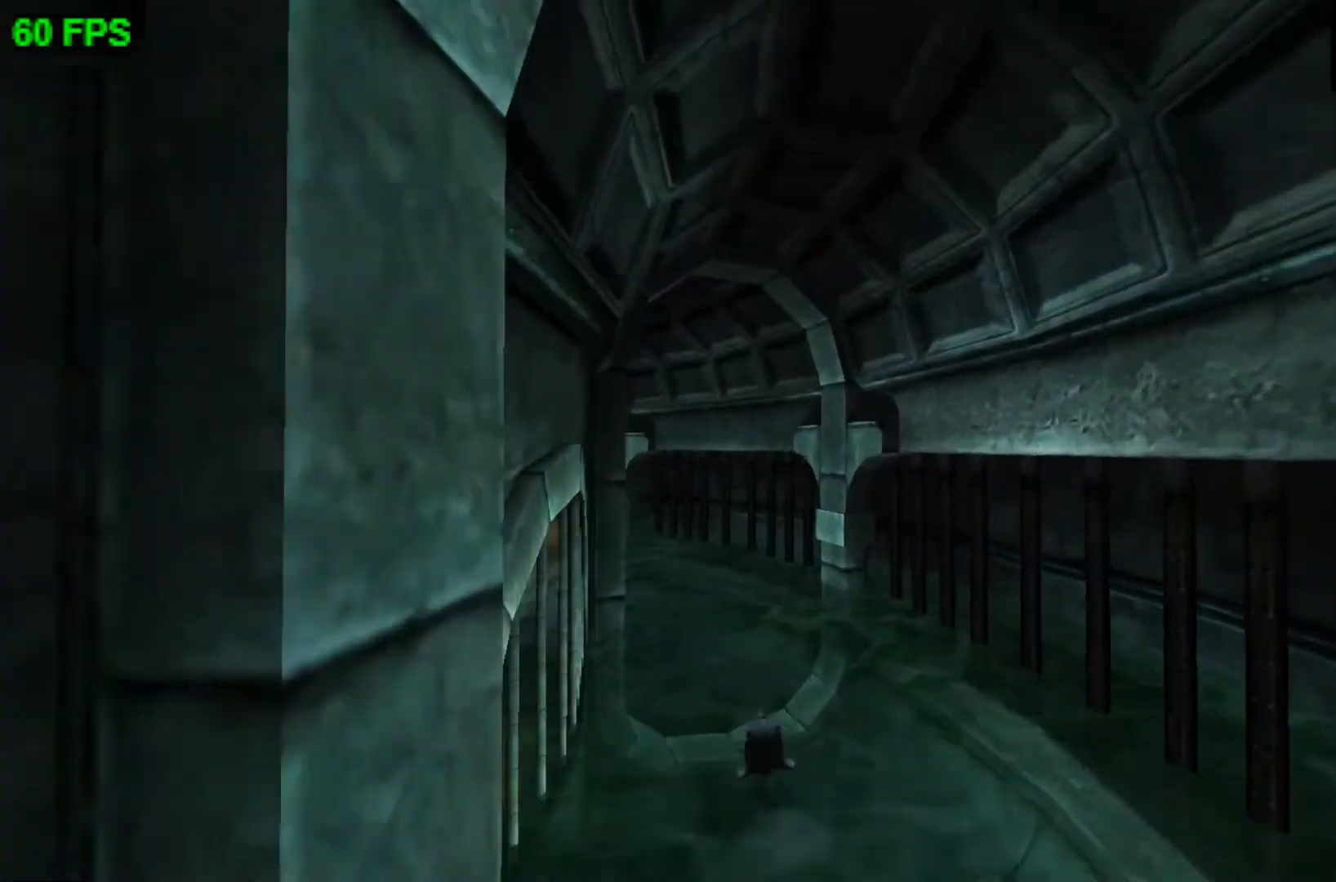
{"buttons": [], "left_stick": "up-left", "events": [[133, "L1", "down"], [200, "A", "up"], [267, "L1", "up"], [367, "L1", "down"], [467, "L1", "up"]]}
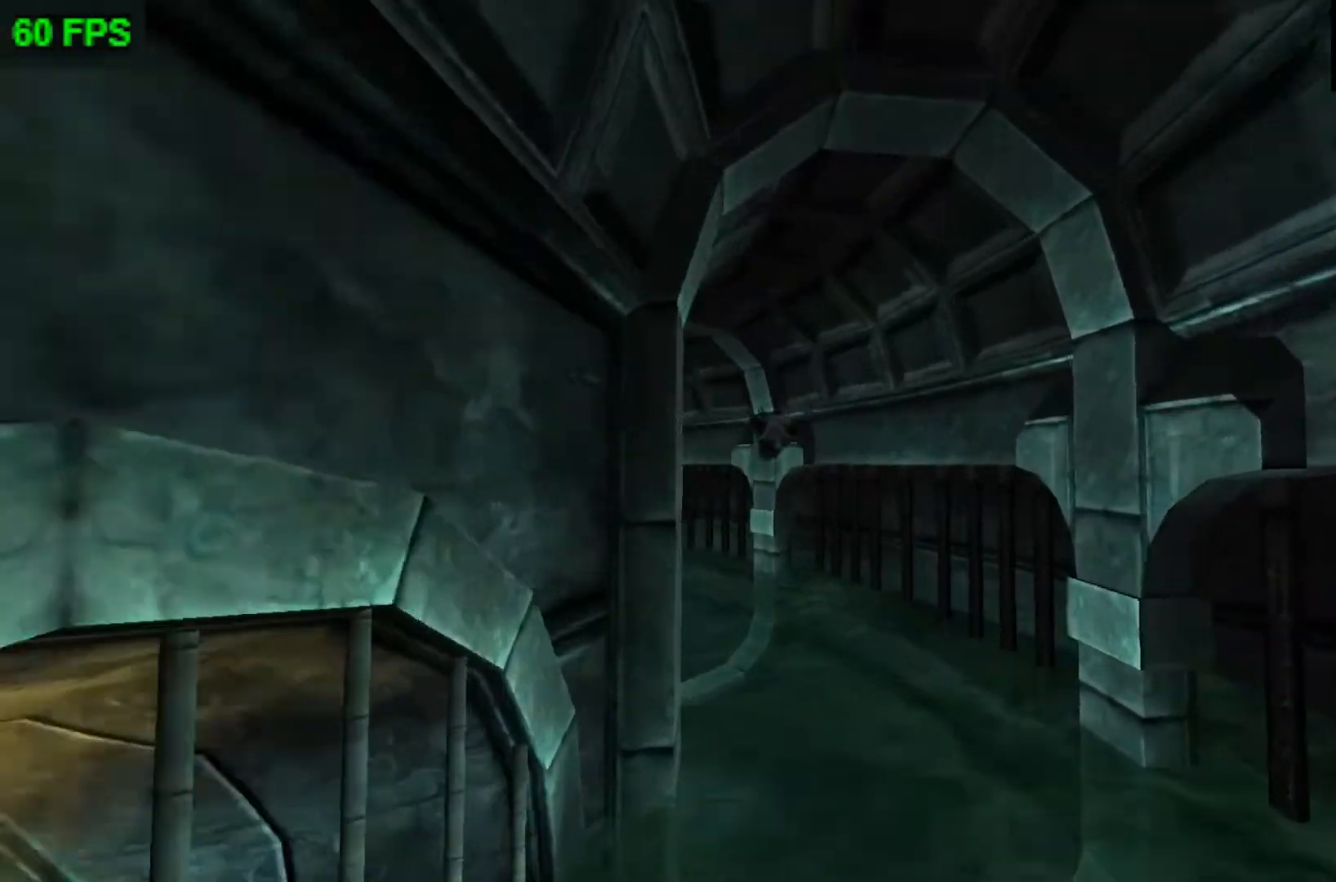
{"buttons": ["A", "L1"], "left_stick": "up-left", "events": [[67, "L1", "down"], [167, "L1", "up"], [333, "A", "down"], [500, "L1", "down"]]}
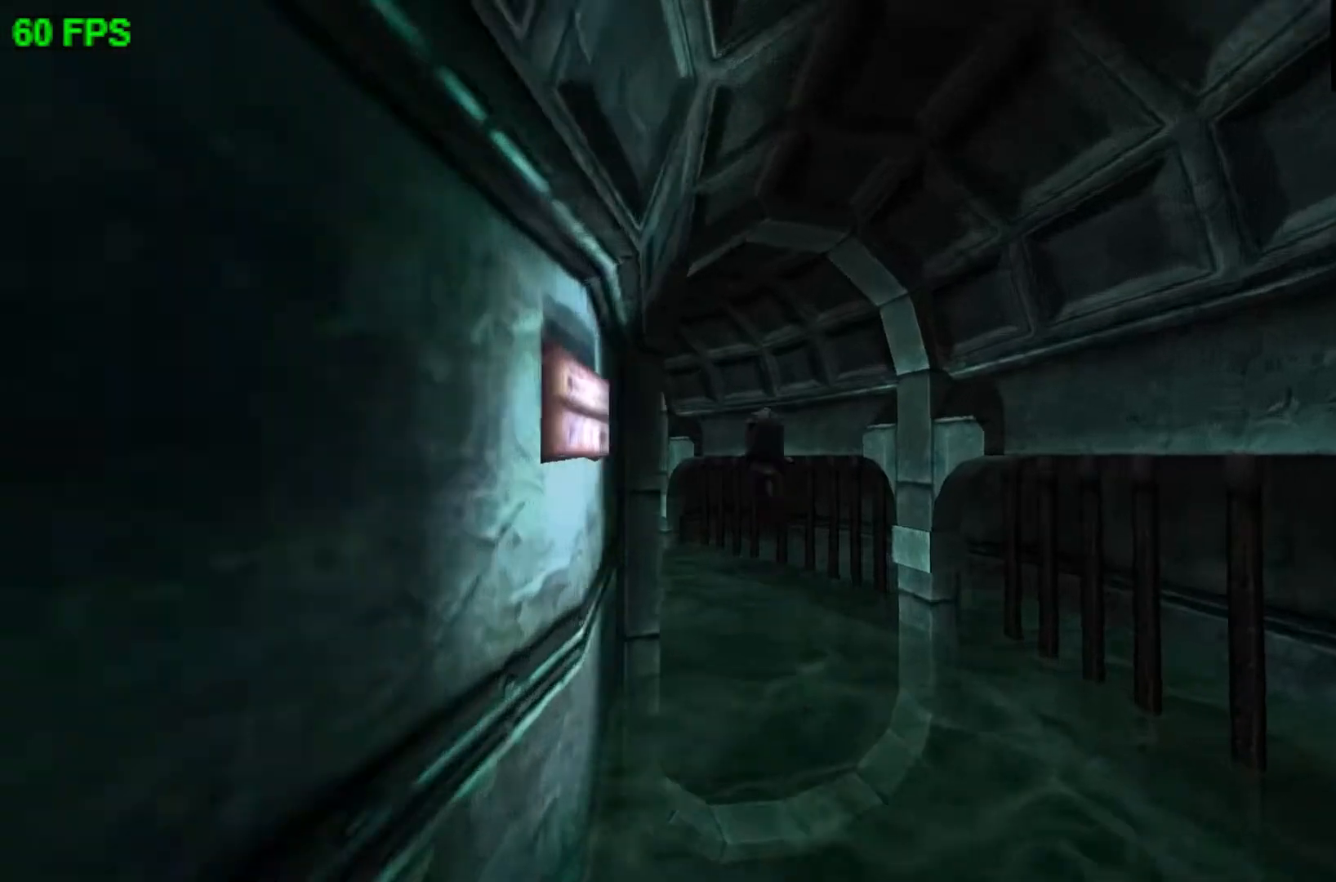
{"buttons": [], "left_stick": "up-left", "events": [[33, "A", "up"], [133, "L1", "up"], [300, "L1", "down"], [433, "L1", "up"]]}